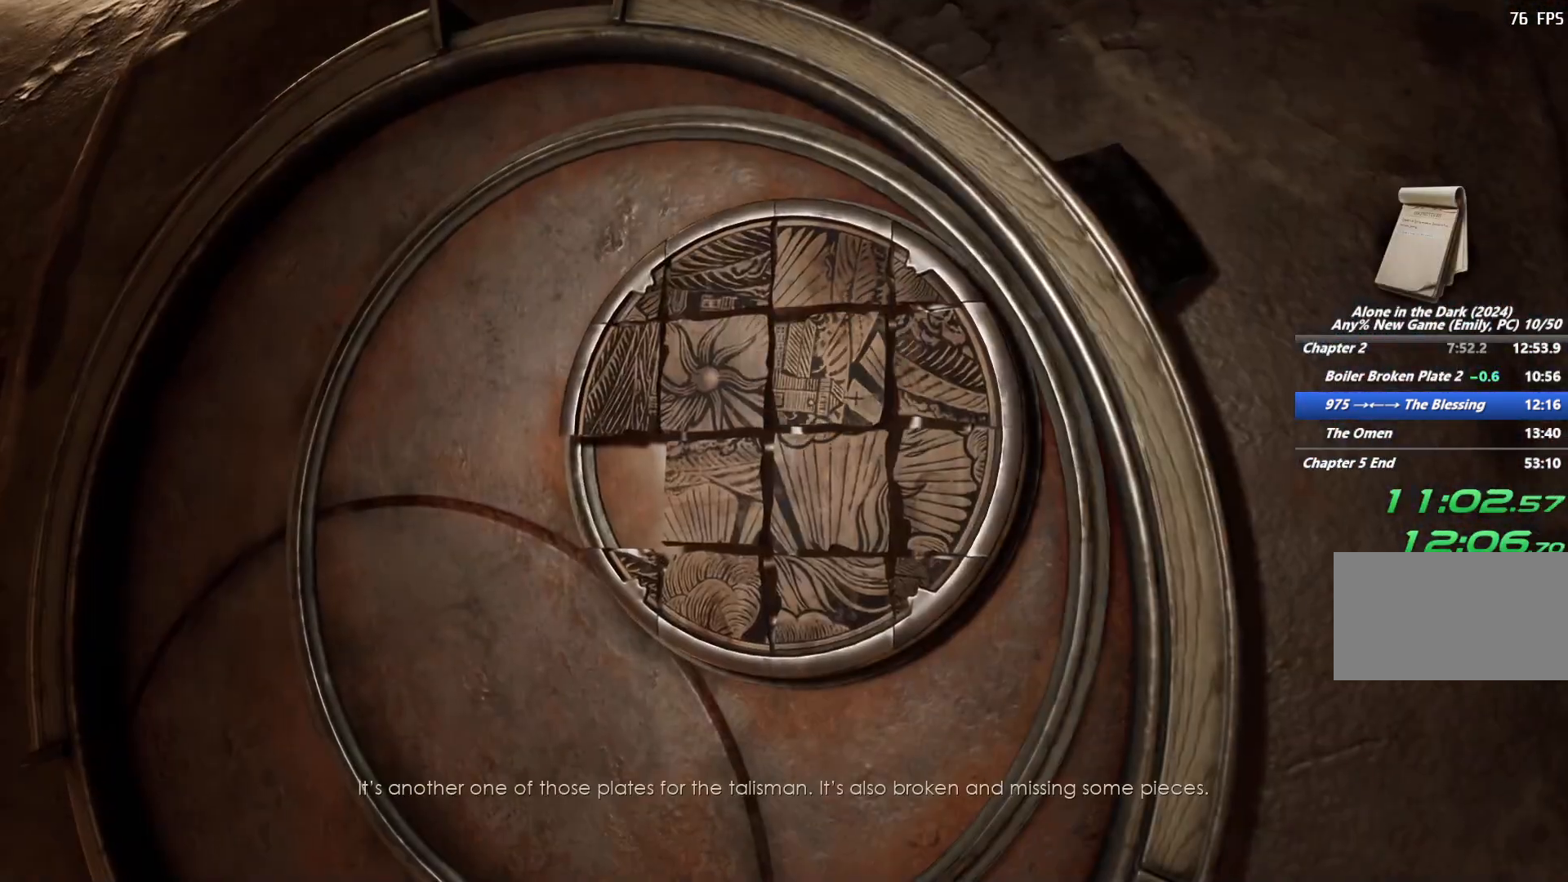
Gameplay with keyboard and mouse; each line is a JSON object with the keys and mouse buttons held at the frame after it. "events" lists presses ("down") and releases ("up") of "1", "2", "3", "4", "5", "6", "a", "alt", "b", "c", "caps_lock", "ctrl", "d", "e", "escape", "f", "g", "q", "r", "s", "shift", "space", "t", "tab", "v", "w", "x", "y", "z", "mouse_left", "mouse_wheel", "mouse_right", "mouse_mb4" and "mouse_mb5" between this image and that frame as [ms after this image, input, new state], when the widget could be followed in between. "mouse_left", "mouse_wheel", "mouse_right", "mouse_mb4", "mouse_mb5" = the "left", "wheel", "right", "mb4", "mb5" buttons of the "mouse" list. No other keys are recorded. "wheel" means that the mouse wheel is clicked or scrolled. Mouse movement is not recorded.
{"keys": [], "mouse": [], "events": [[50, "e", "down"], [133, "e", "up"], [217, "e", "down"], [300, "e", "up"], [383, "e", "down"], [467, "e", "up"]]}
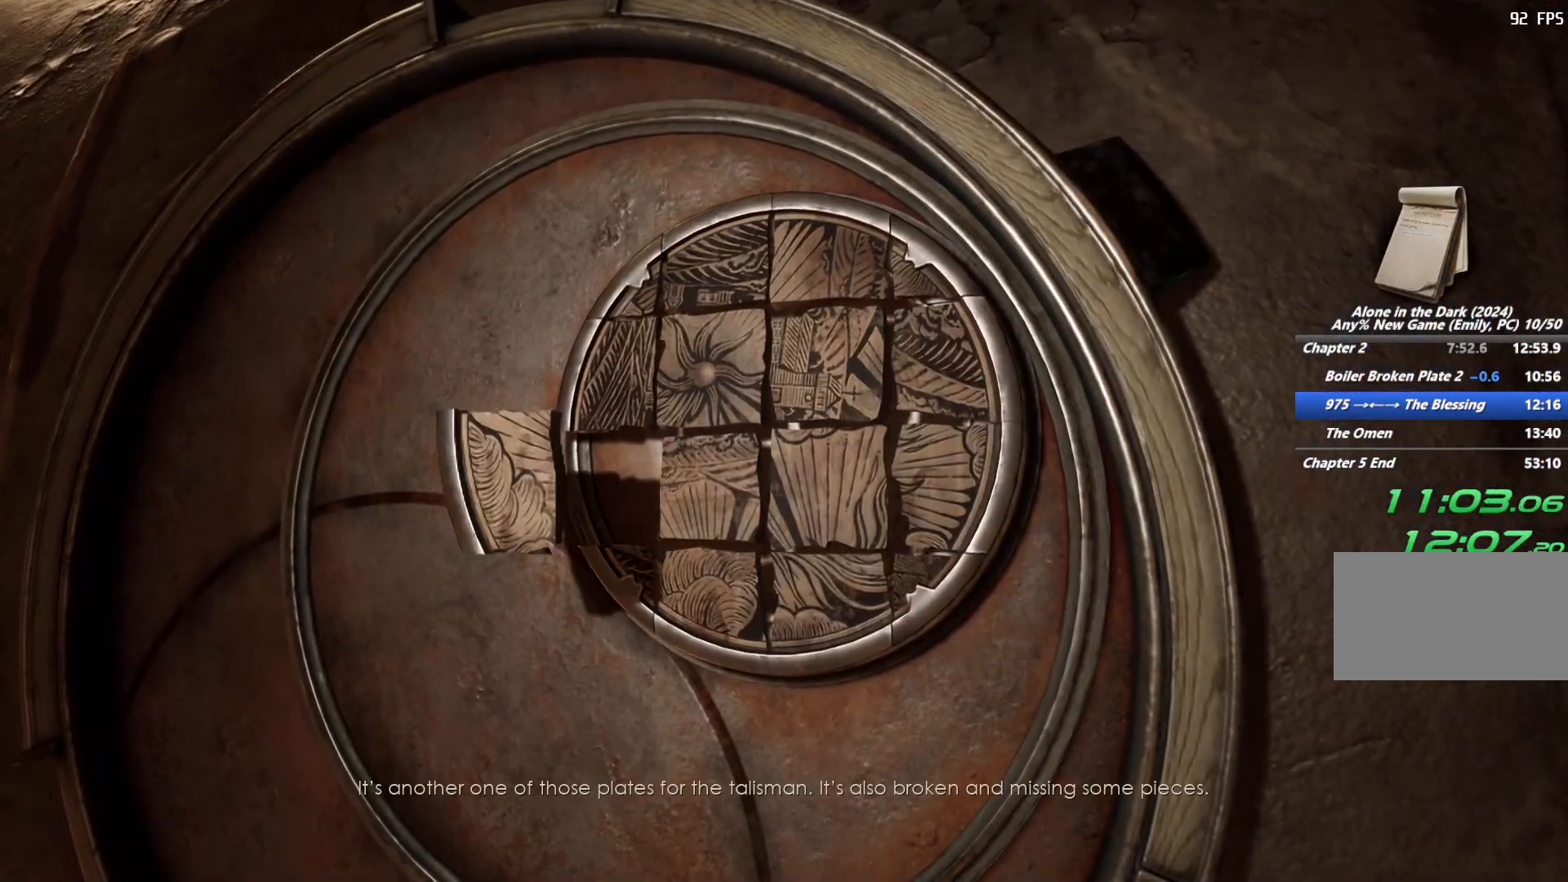
{"keys": [], "mouse": [], "events": [[67, "e", "down"], [133, "e", "up"], [250, "e", "down"], [333, "e", "up"]]}
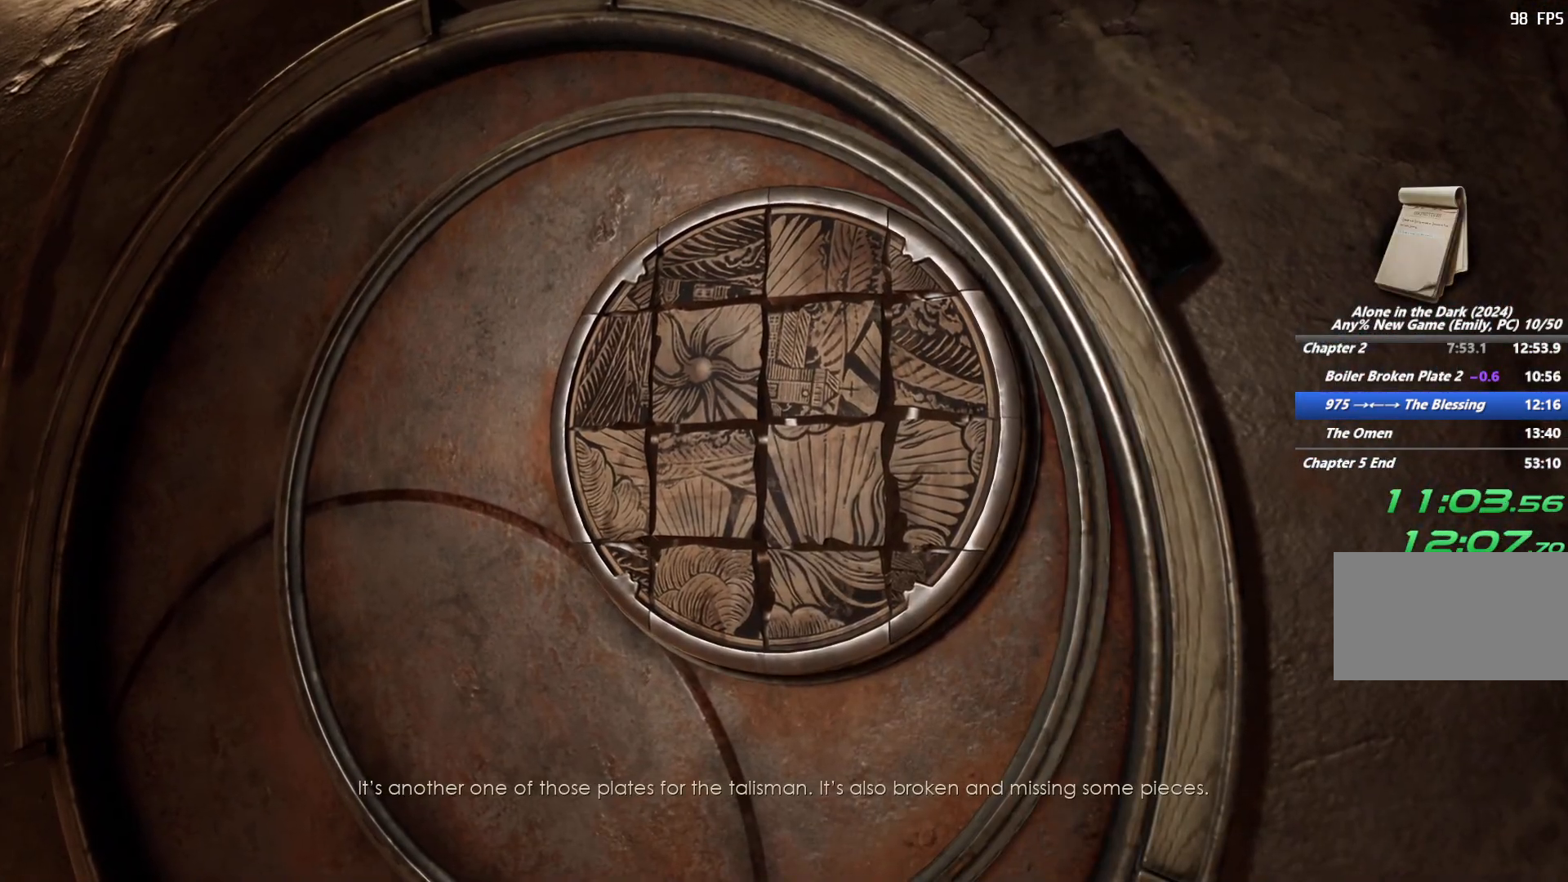
{"keys": [], "mouse": [], "events": []}
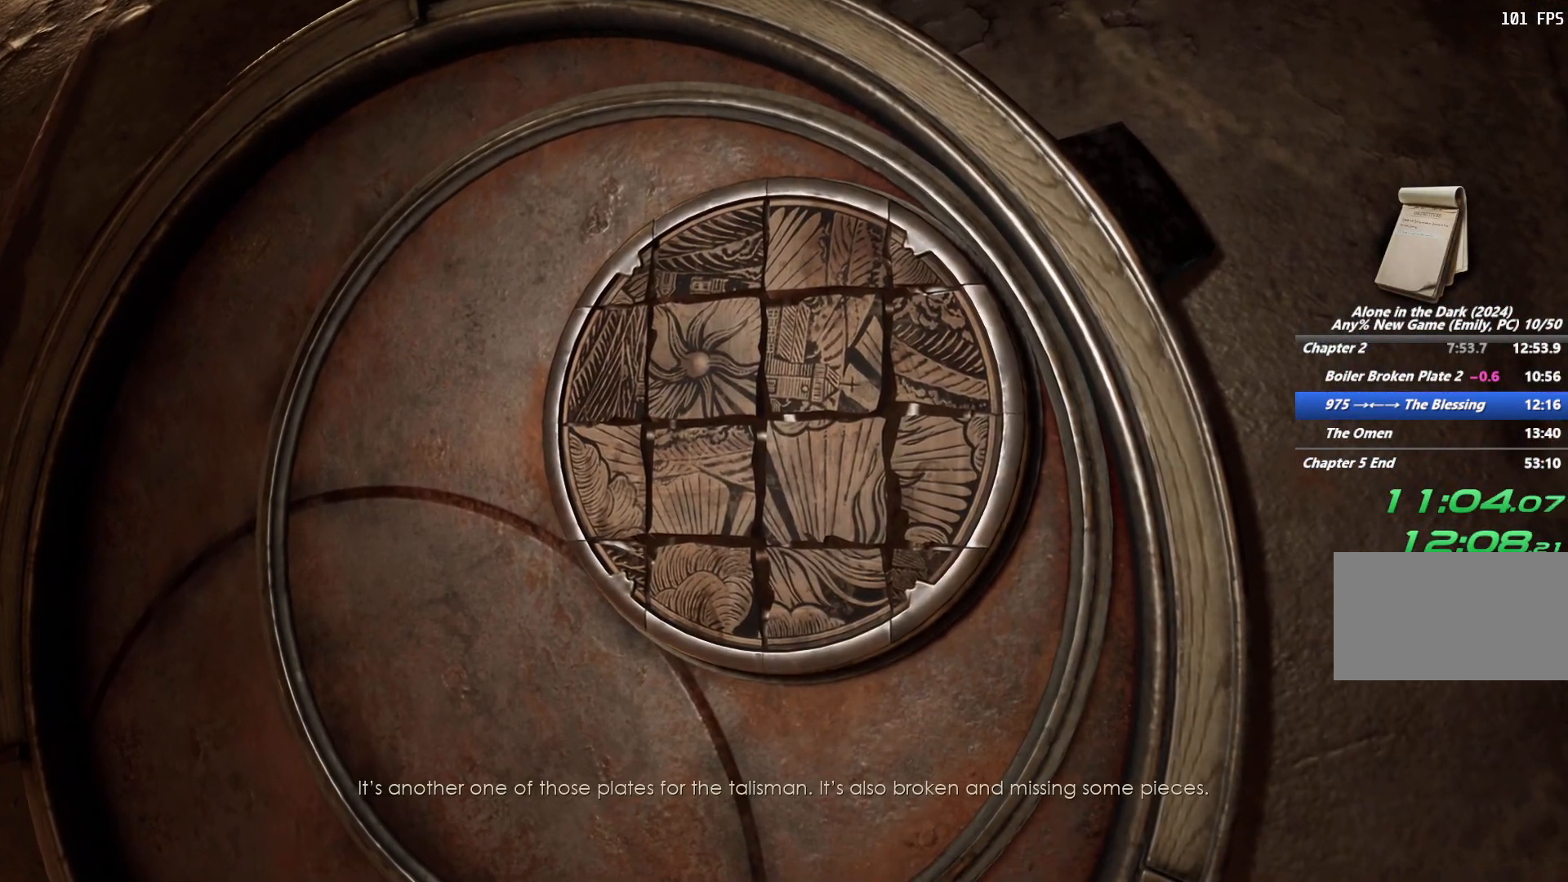
{"keys": [], "mouse": [], "events": []}
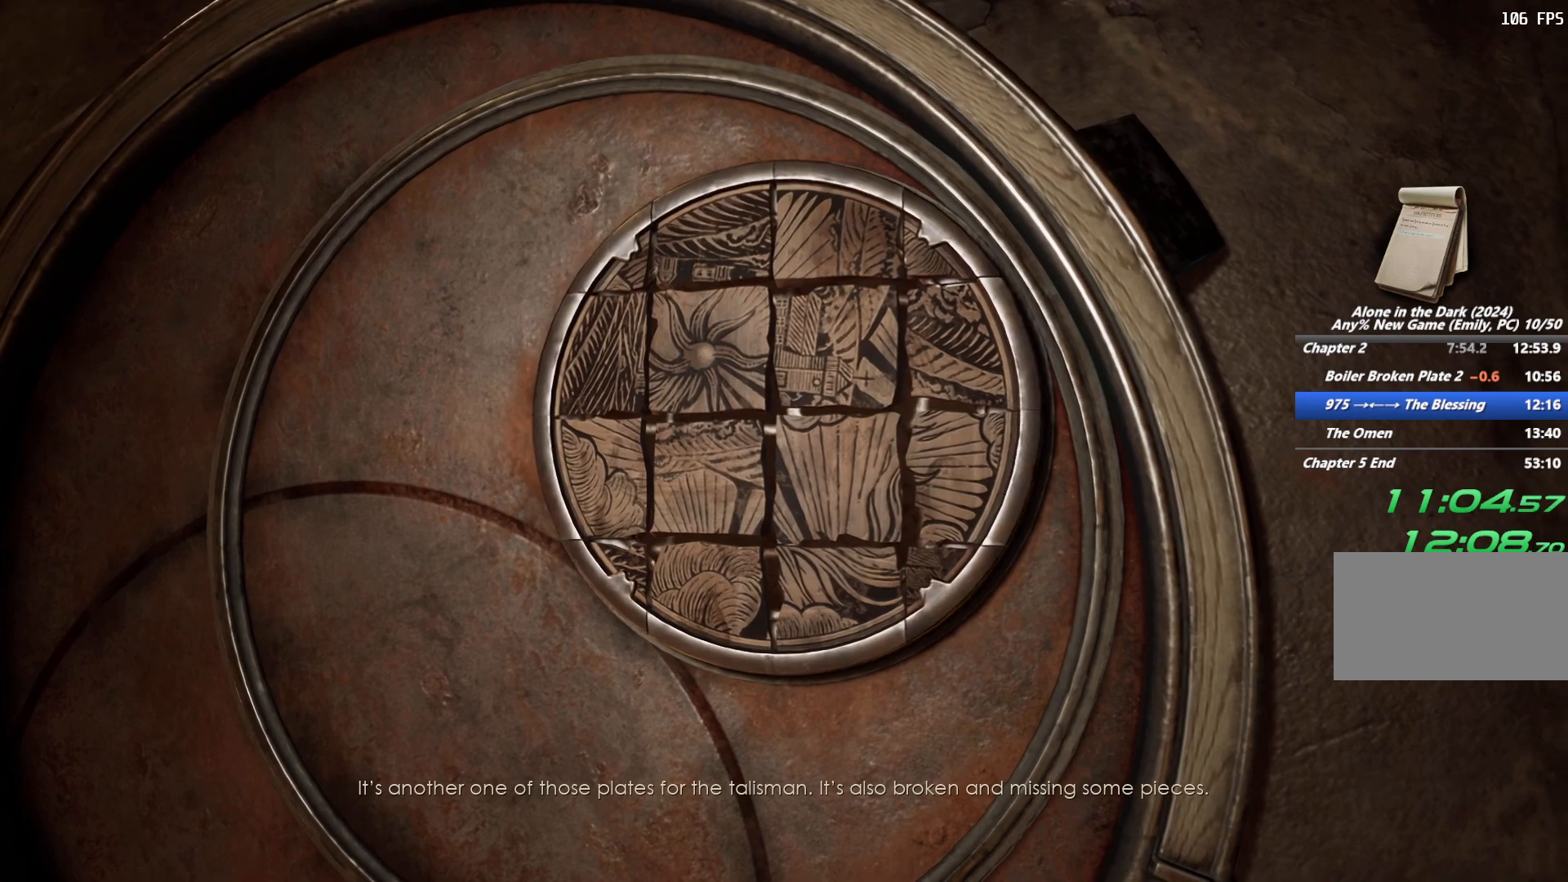
{"keys": [], "mouse": [], "events": []}
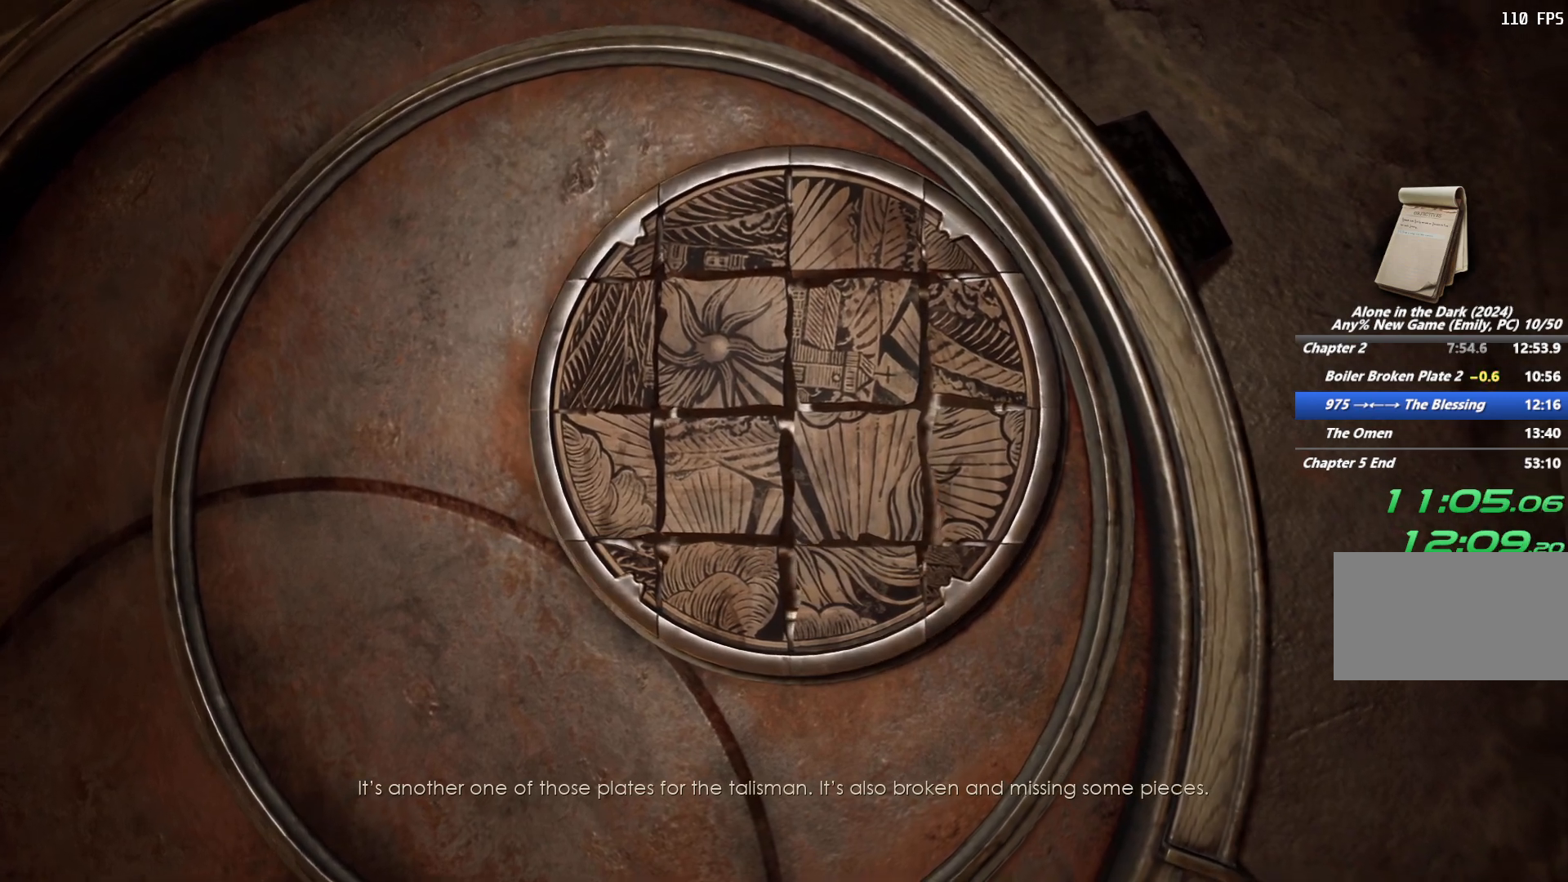
{"keys": [], "mouse": [], "events": []}
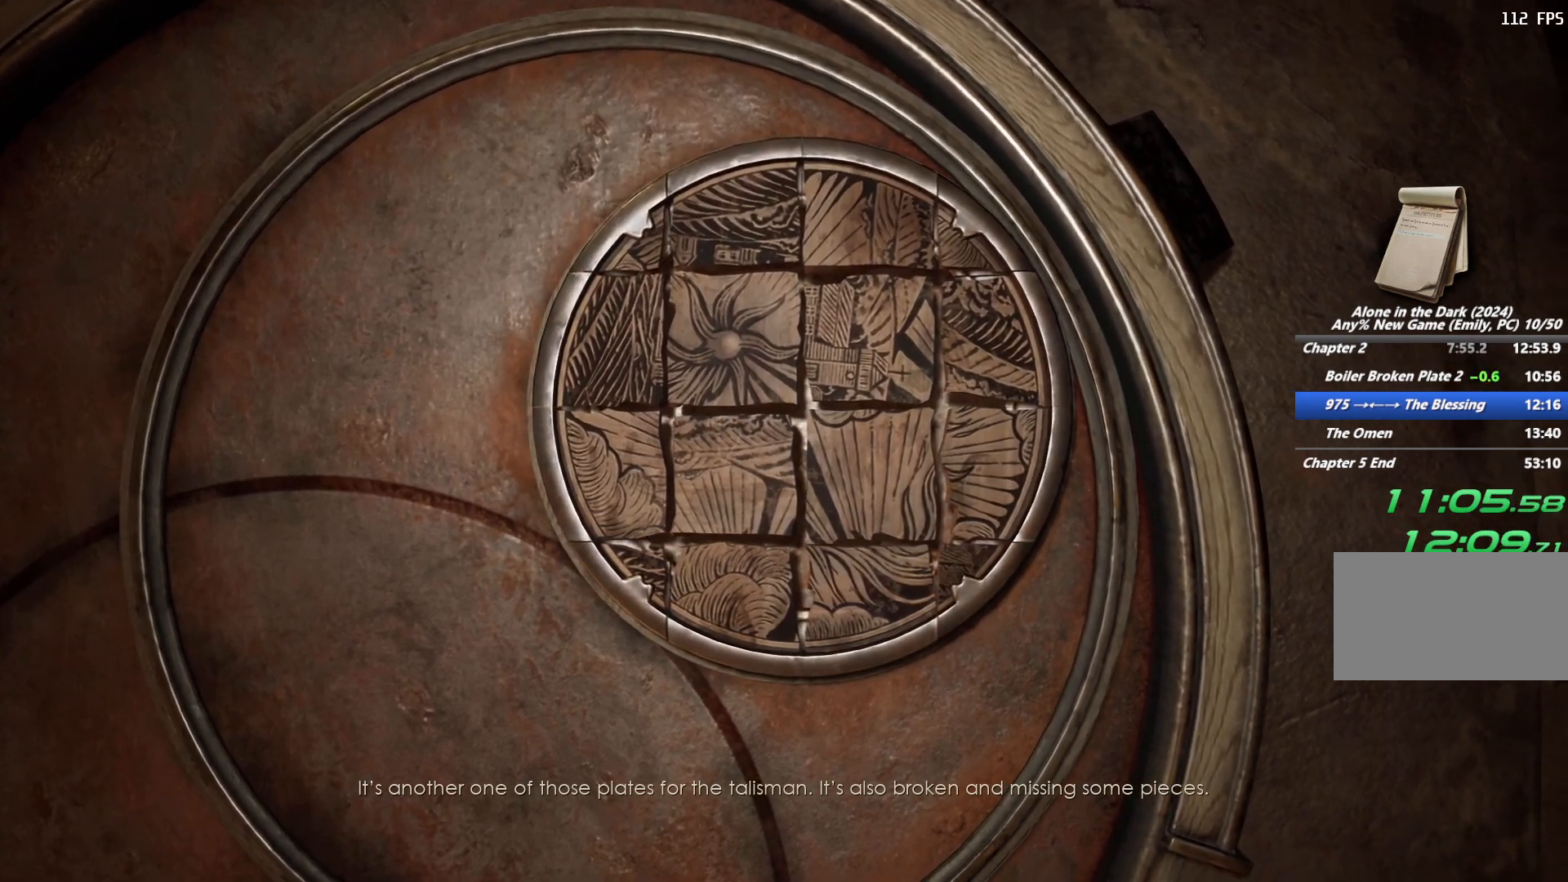
{"keys": [], "mouse": [], "events": [[383, "e", "down"], [483, "e", "up"]]}
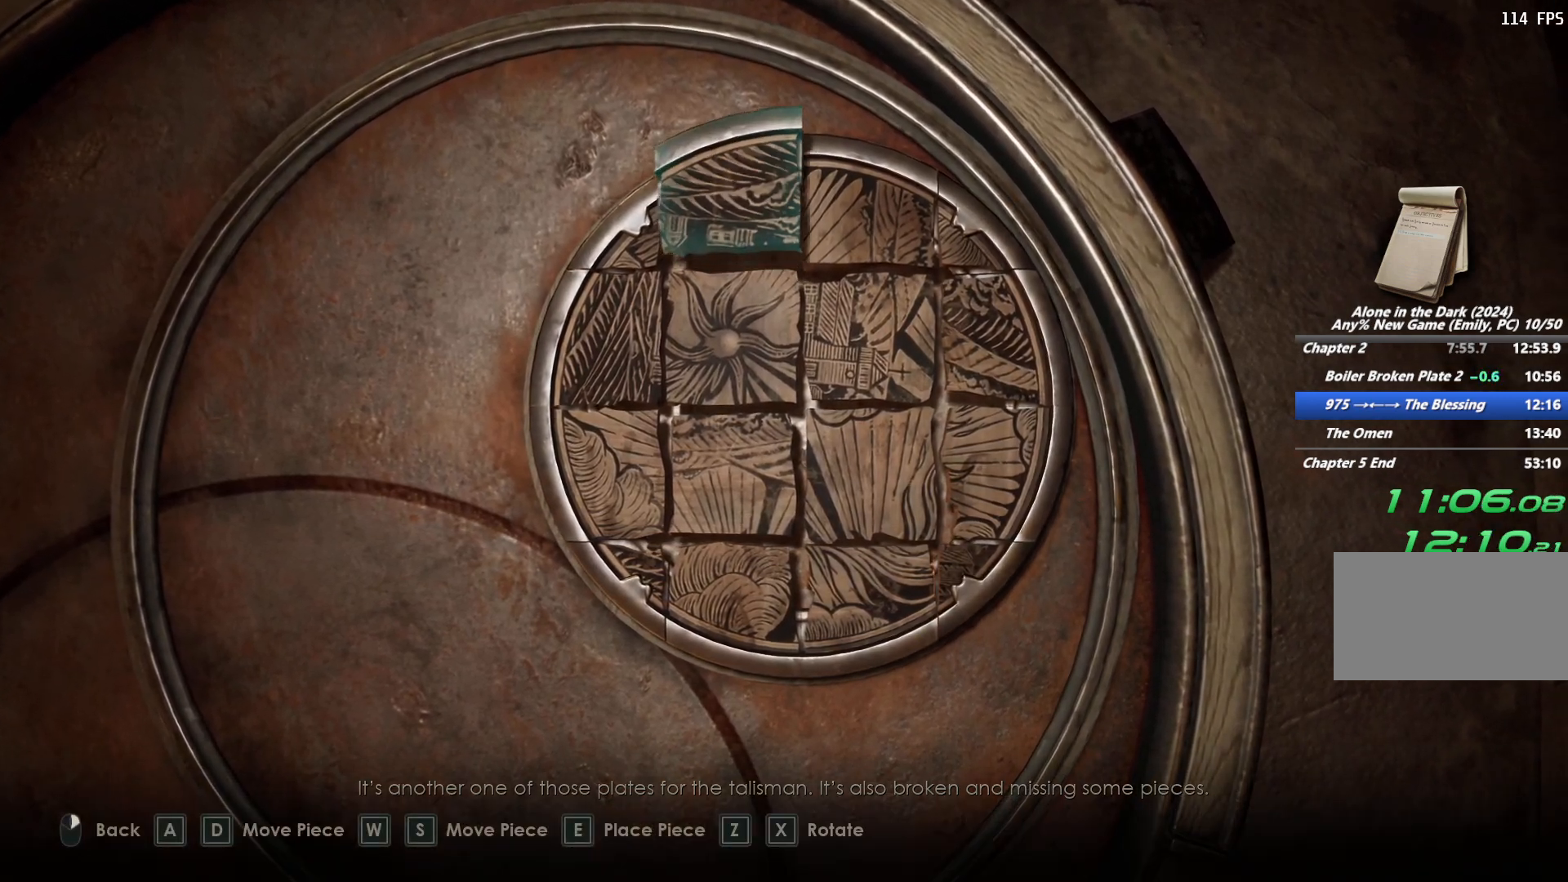
{"keys": [], "mouse": [], "events": [[67, "z", "down"], [167, "z", "up"], [283, "z", "down"], [333, "z", "up"]]}
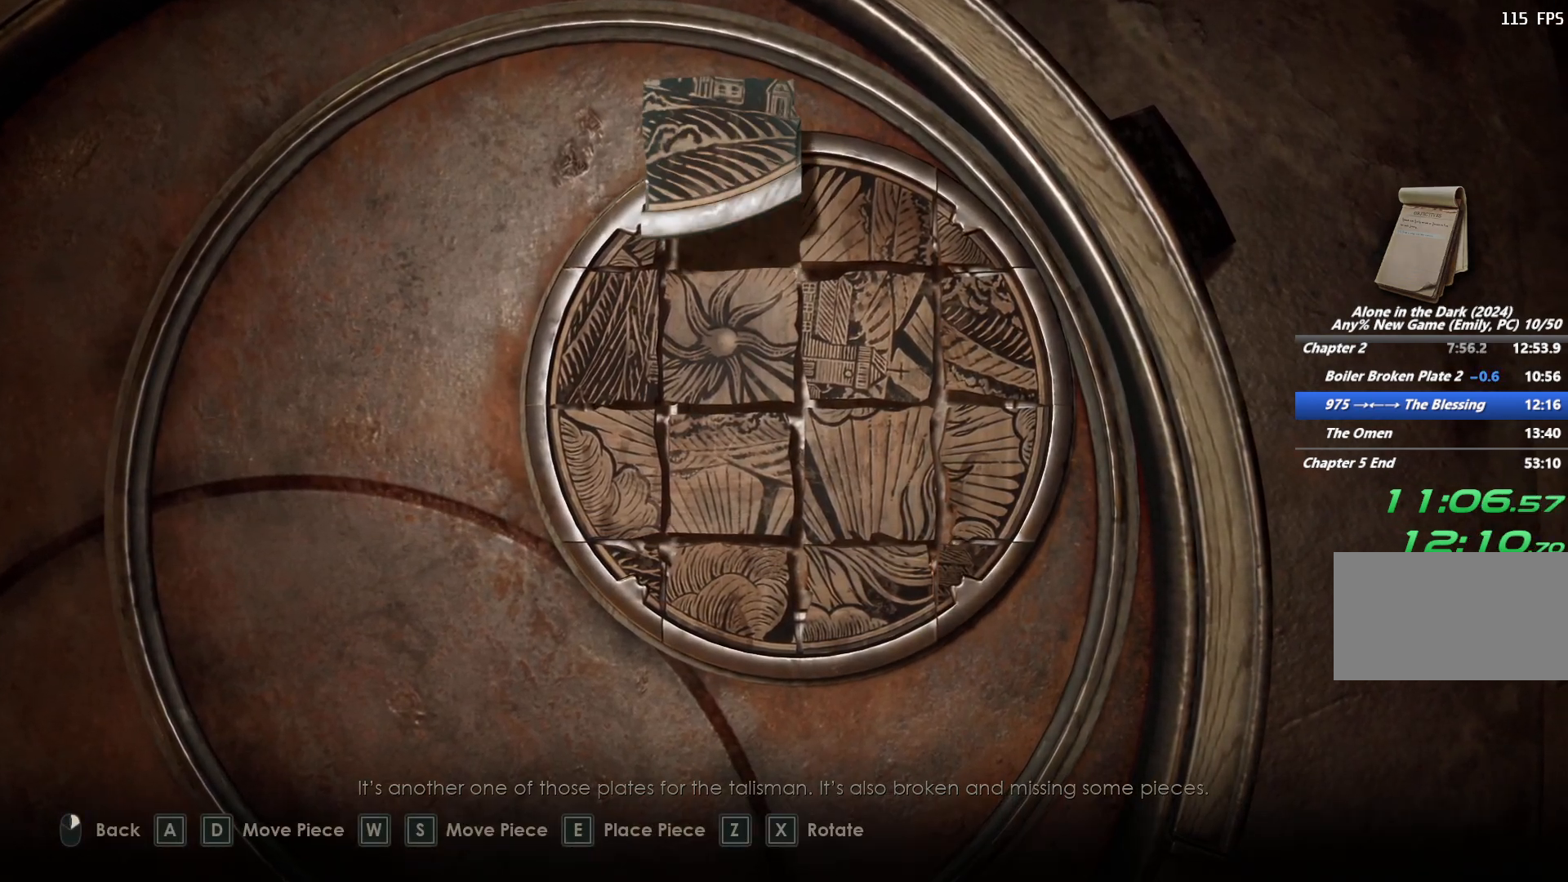
{"keys": [], "mouse": [], "events": [[150, "s", "down"], [233, "s", "up"], [367, "s", "down"], [483, "s", "up"]]}
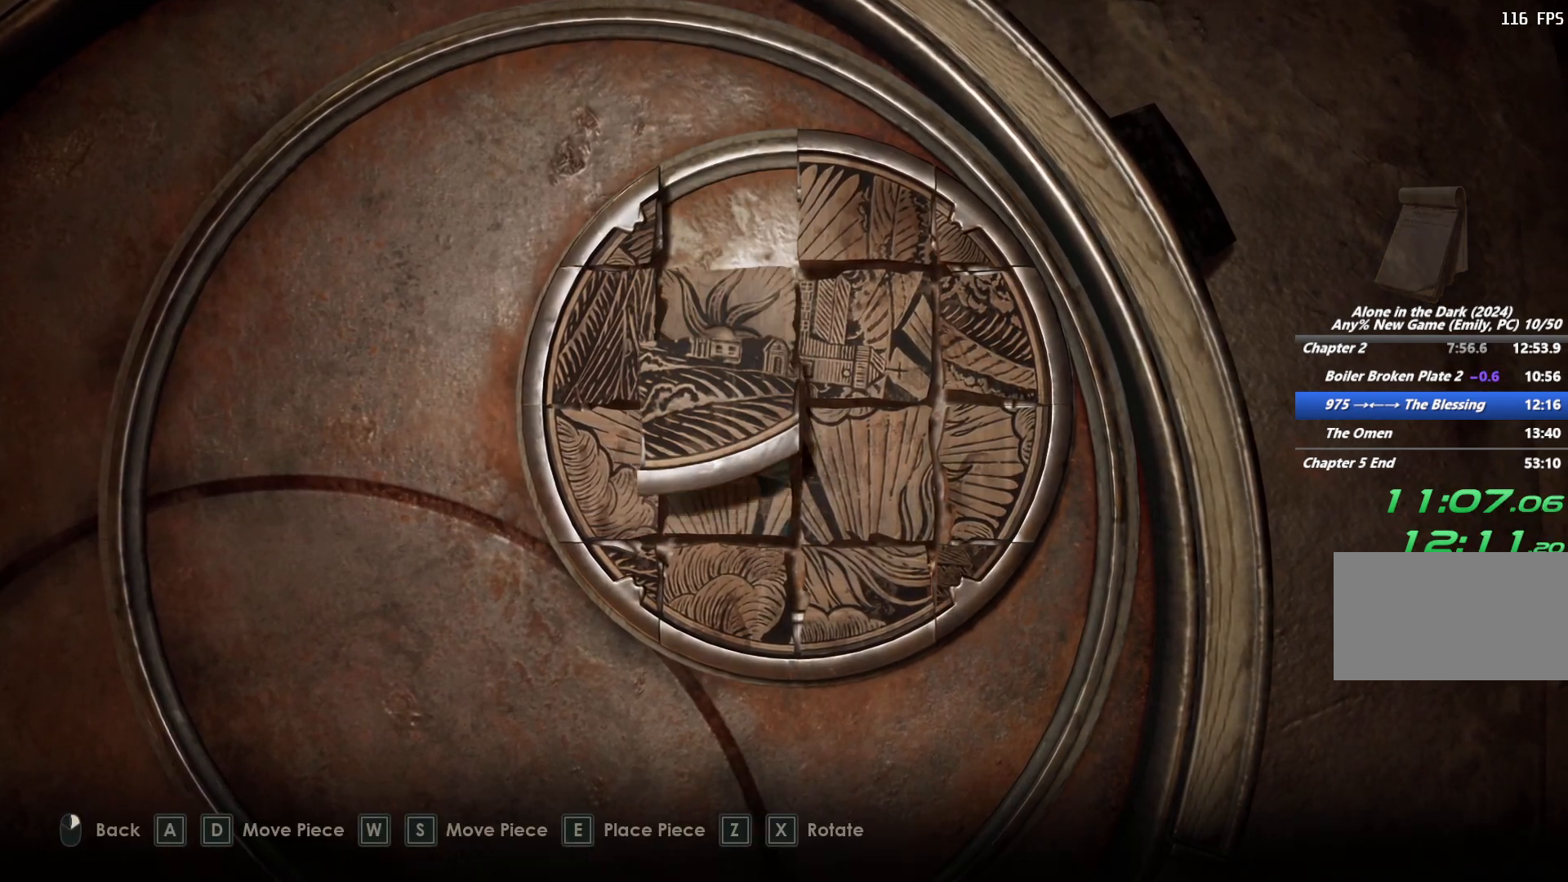
{"keys": [], "mouse": [], "events": [[117, "s", "down"], [250, "s", "up"], [367, "d", "down"], [467, "d", "up"]]}
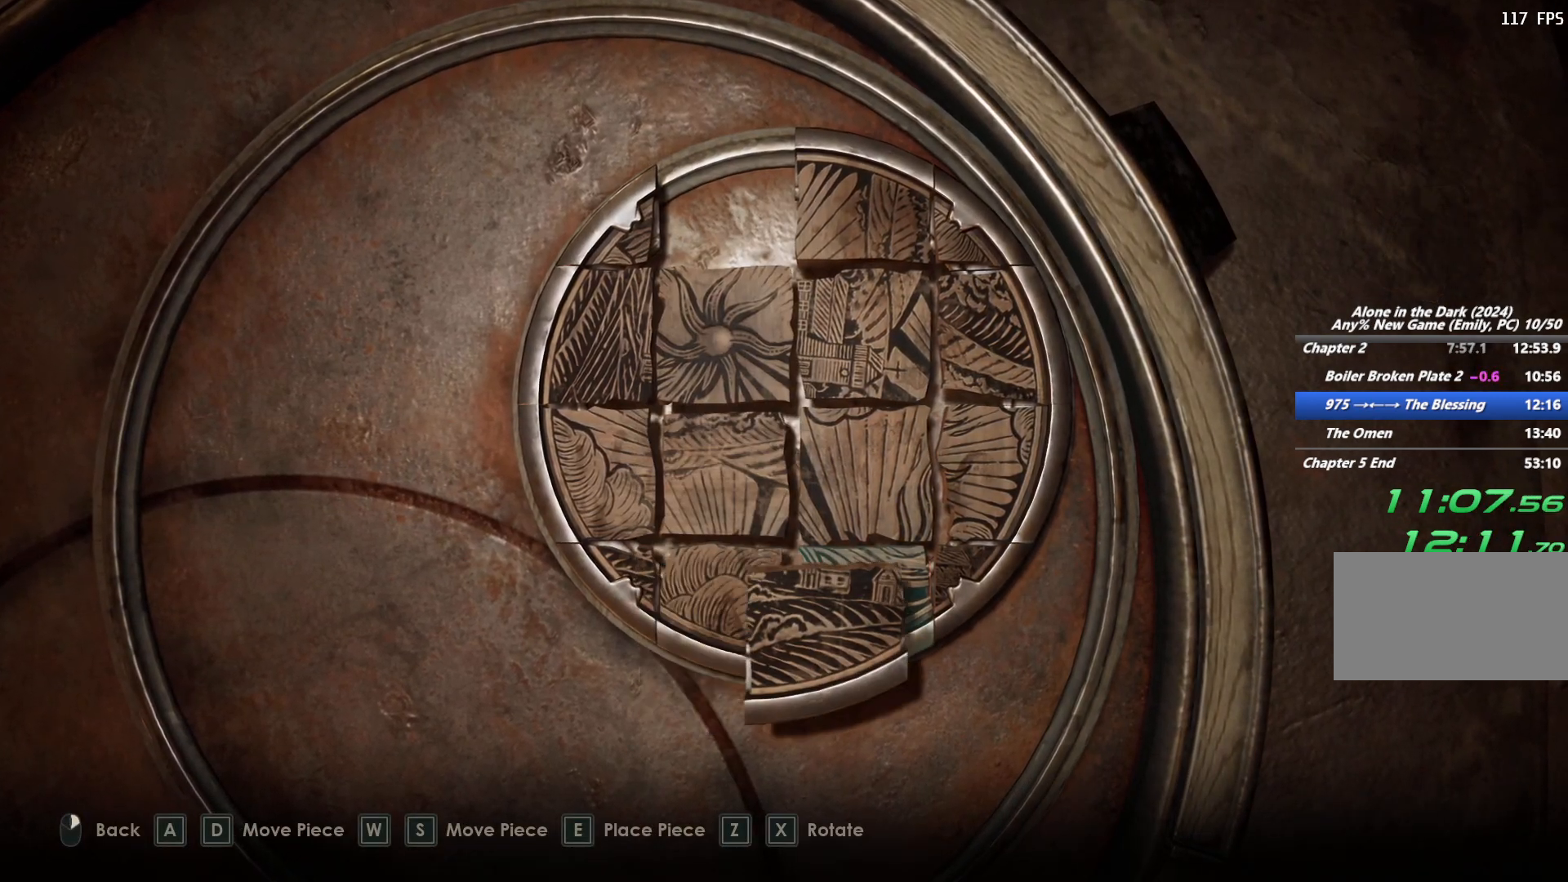
{"keys": ["a"], "mouse": [], "events": [[50, "e", "down"], [150, "e", "up"], [500, "a", "down"]]}
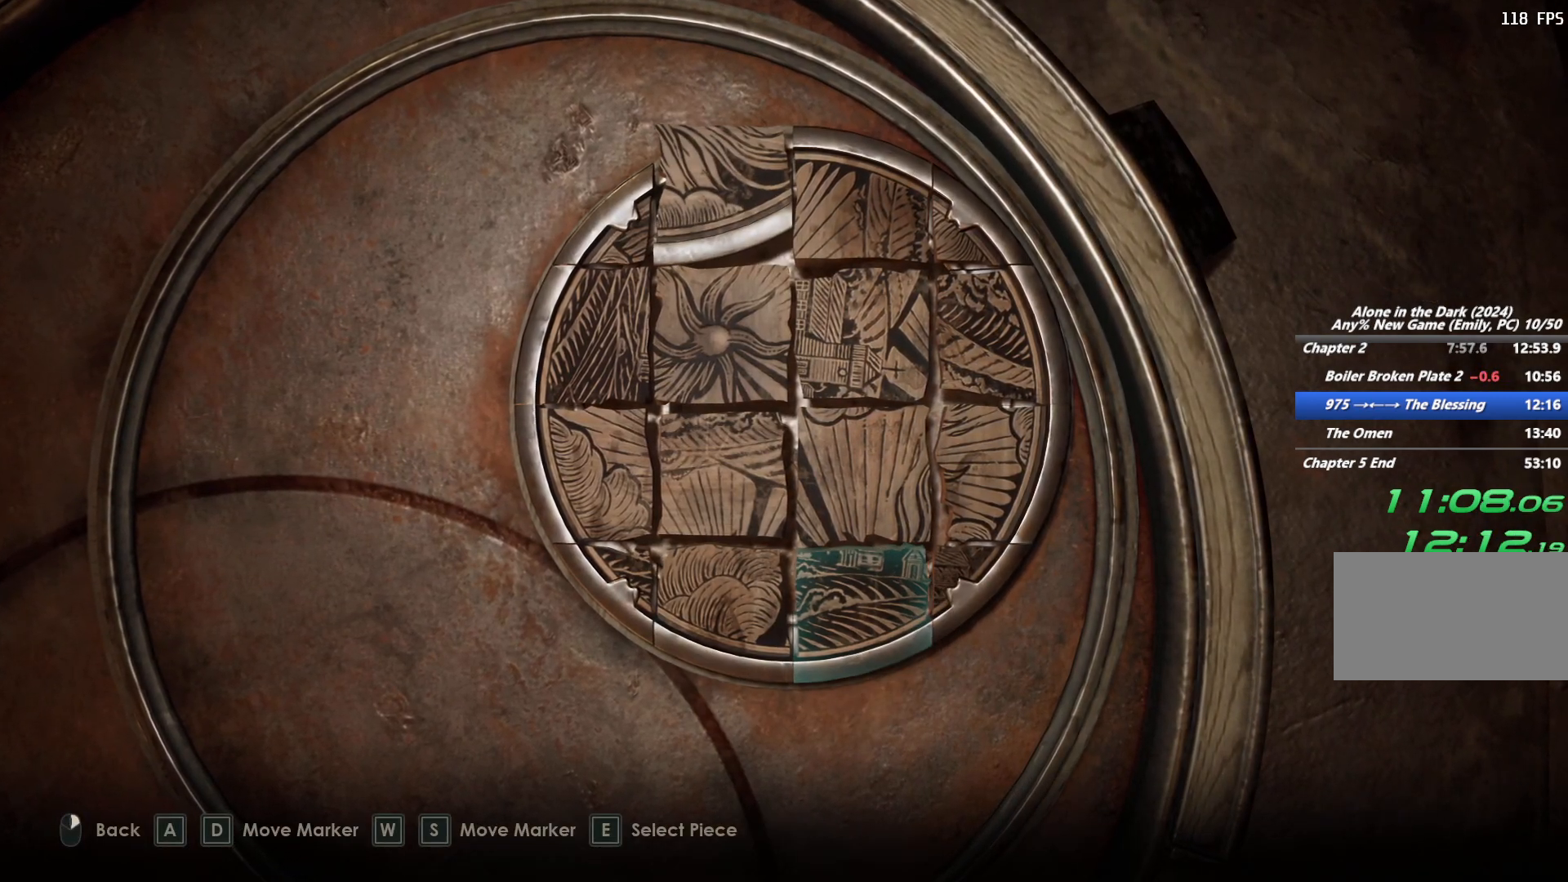
{"keys": [], "mouse": [], "events": [[117, "a", "up"], [183, "e", "down"], [267, "e", "up"], [417, "x", "down"], [450, "x", "up"]]}
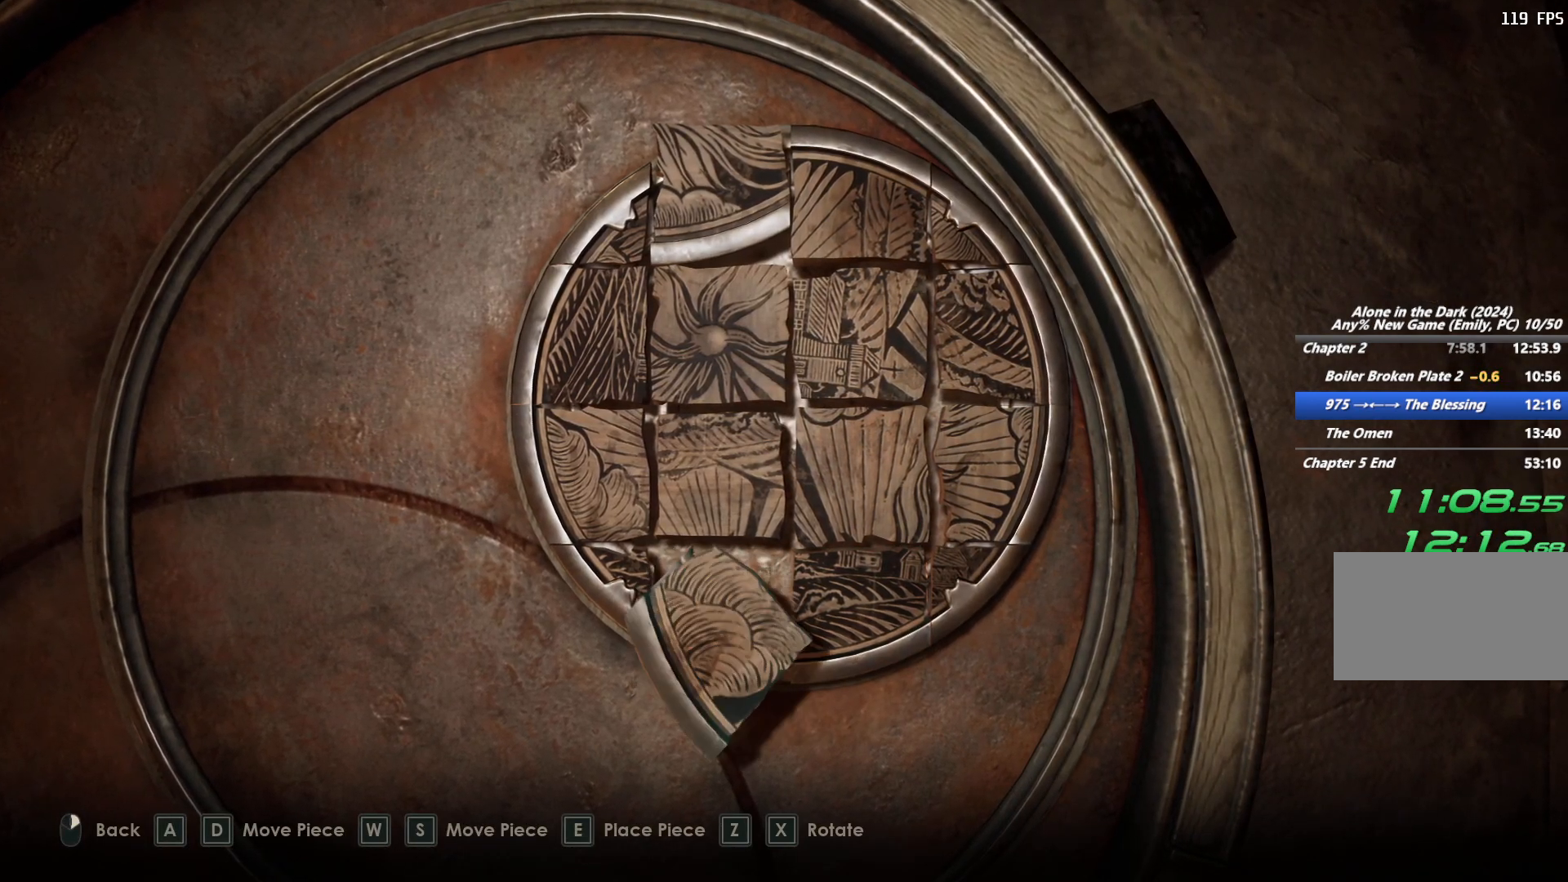
{"keys": ["w"], "mouse": [], "events": [[250, "w", "down"], [350, "w", "up"], [467, "w", "down"]]}
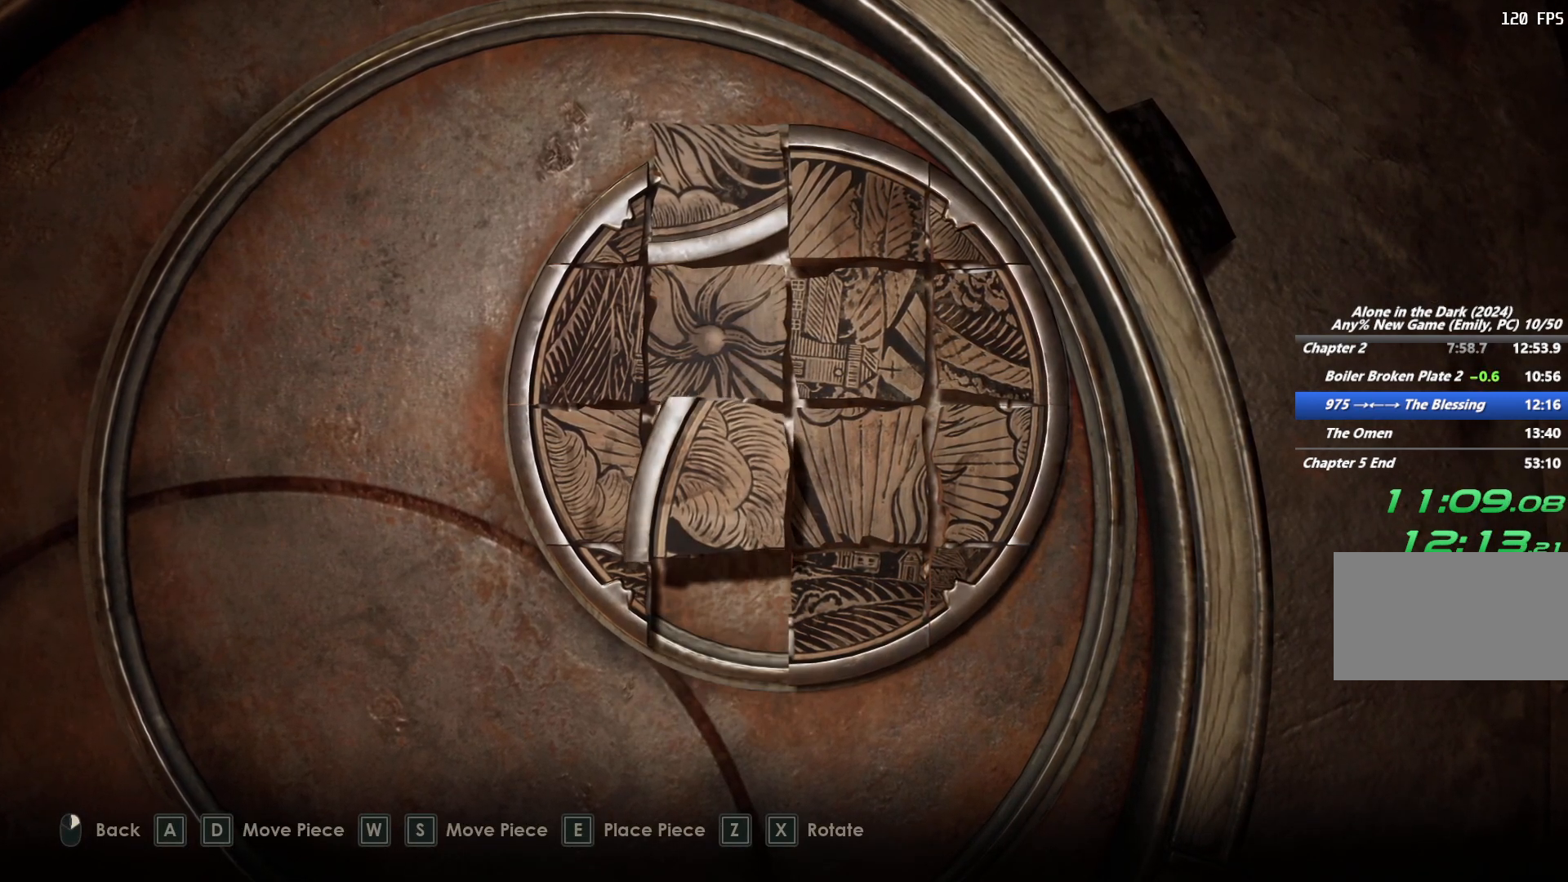
{"keys": [], "mouse": [], "events": [[67, "w", "up"], [183, "a", "down"], [300, "a", "up"], [367, "e", "down"], [483, "e", "up"]]}
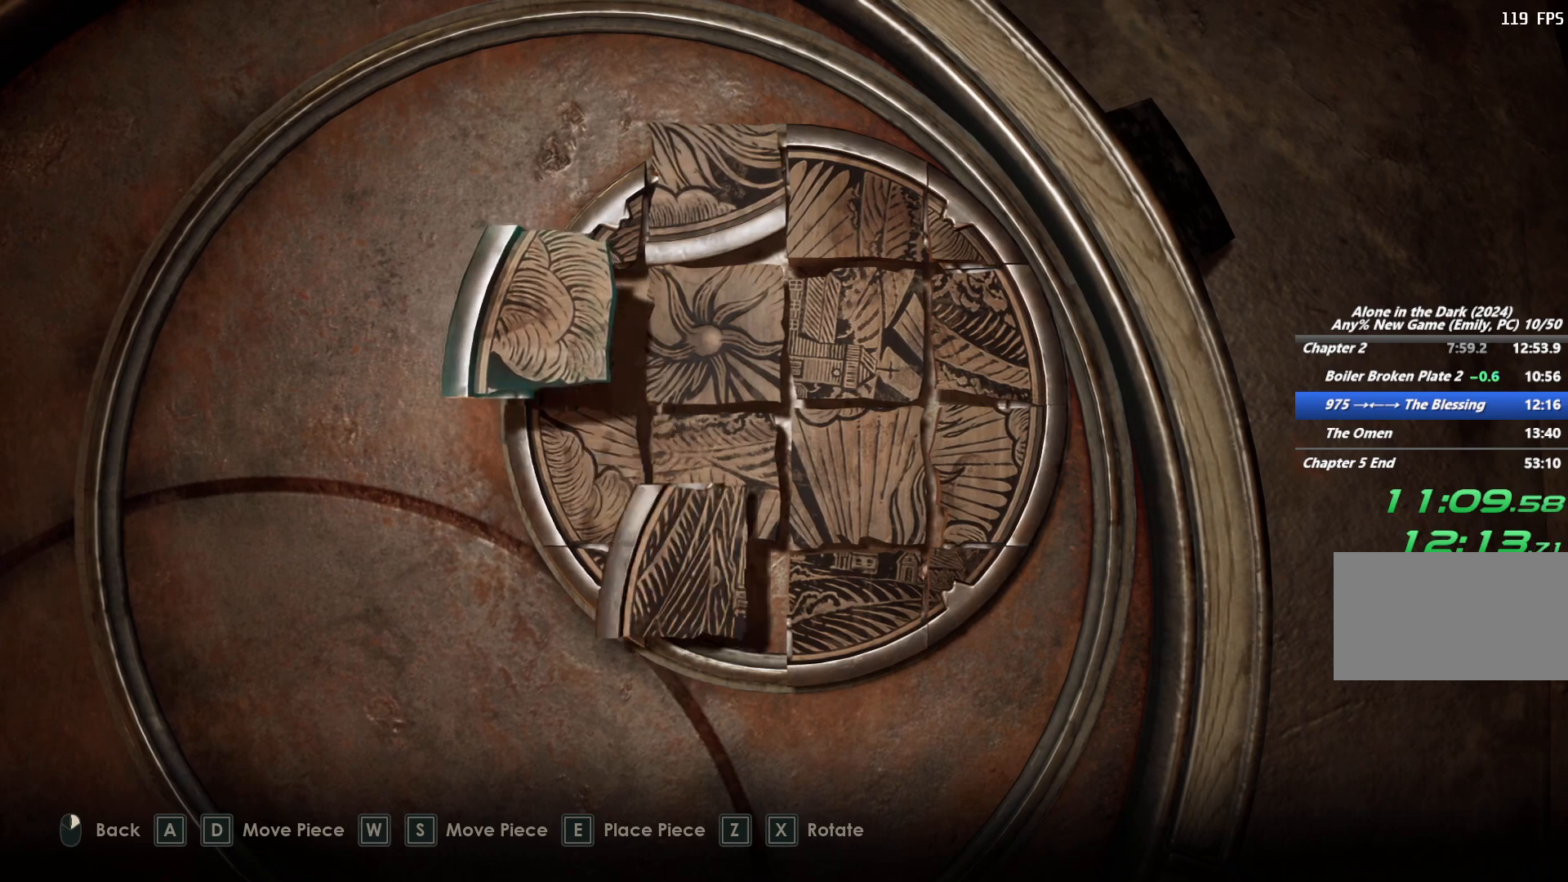
{"keys": [], "mouse": [], "events": [[367, "d", "down"], [450, "d", "up"]]}
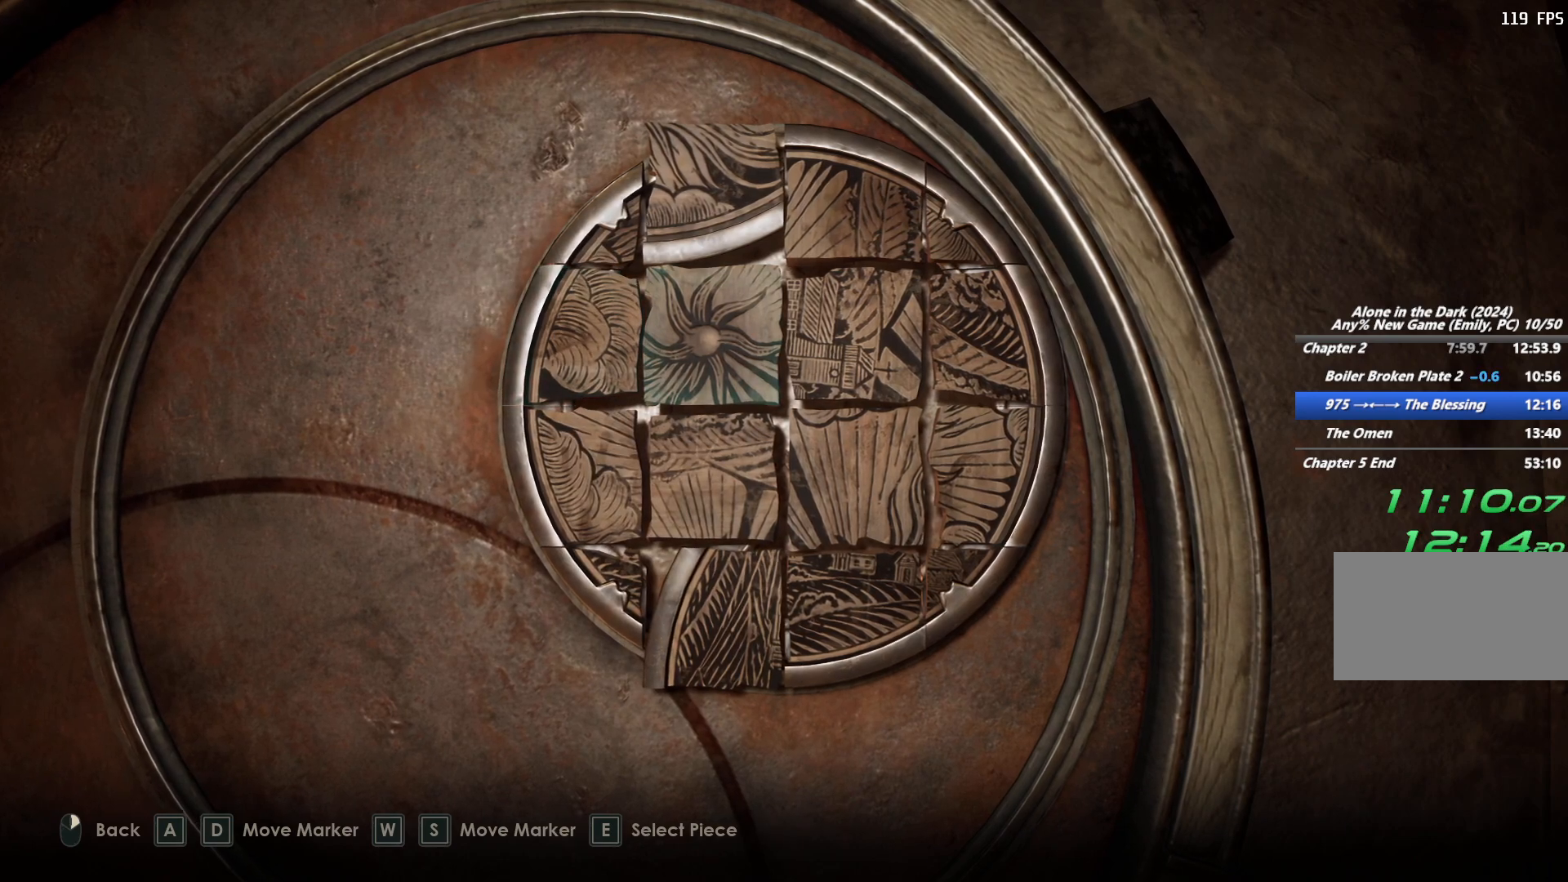
{"keys": [], "mouse": [], "events": [[50, "e", "down"], [133, "e", "up"], [283, "x", "down"], [367, "x", "up"]]}
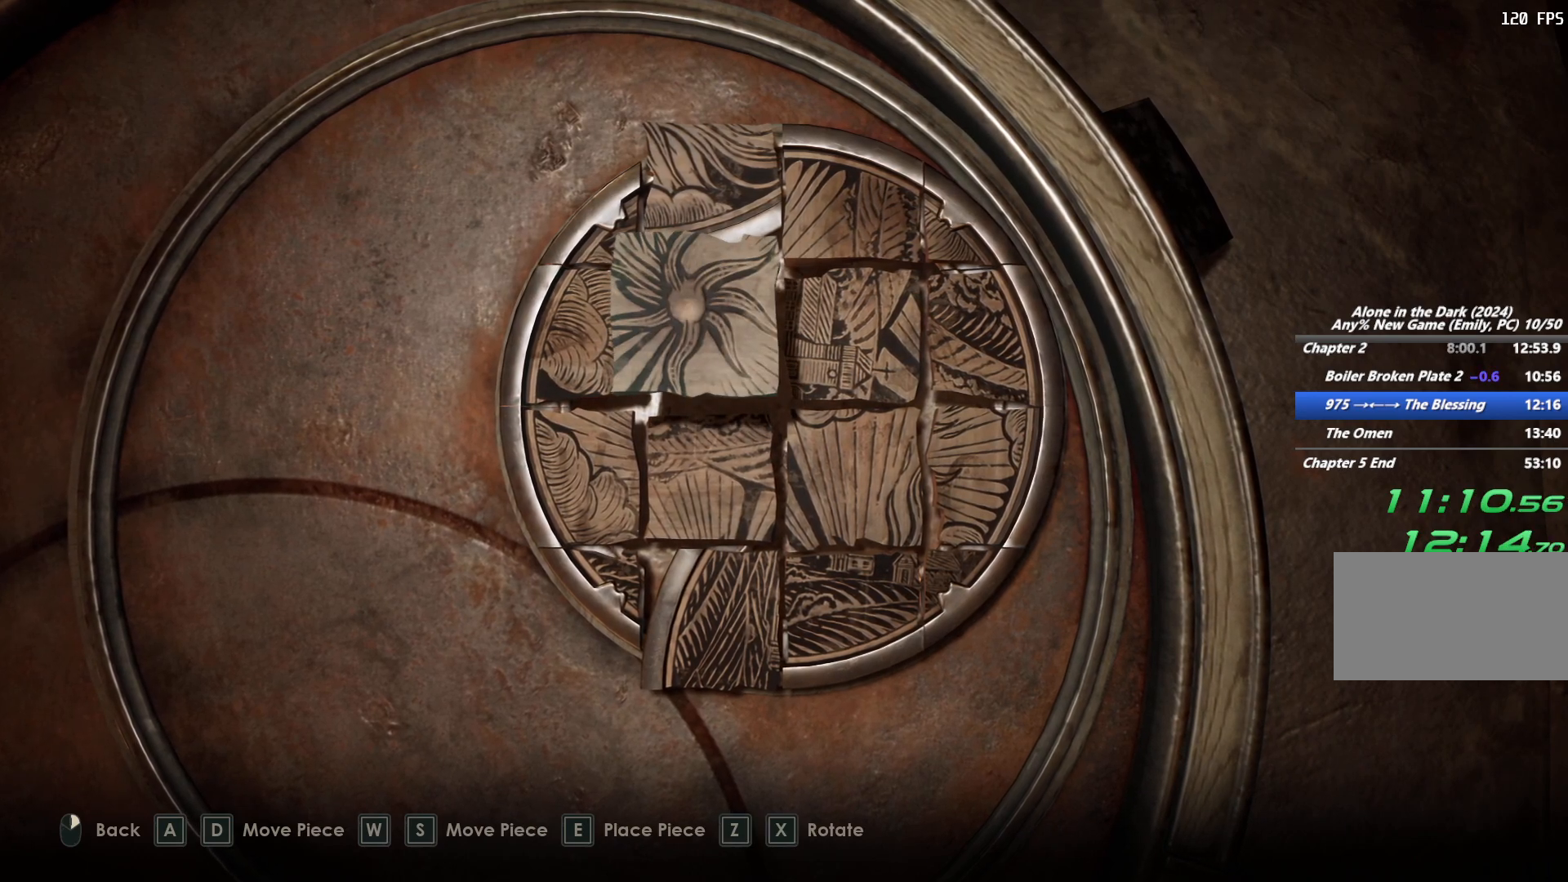
{"keys": [], "mouse": [], "events": [[17, "d", "down"], [83, "d", "up"], [283, "e", "down"], [400, "e", "up"]]}
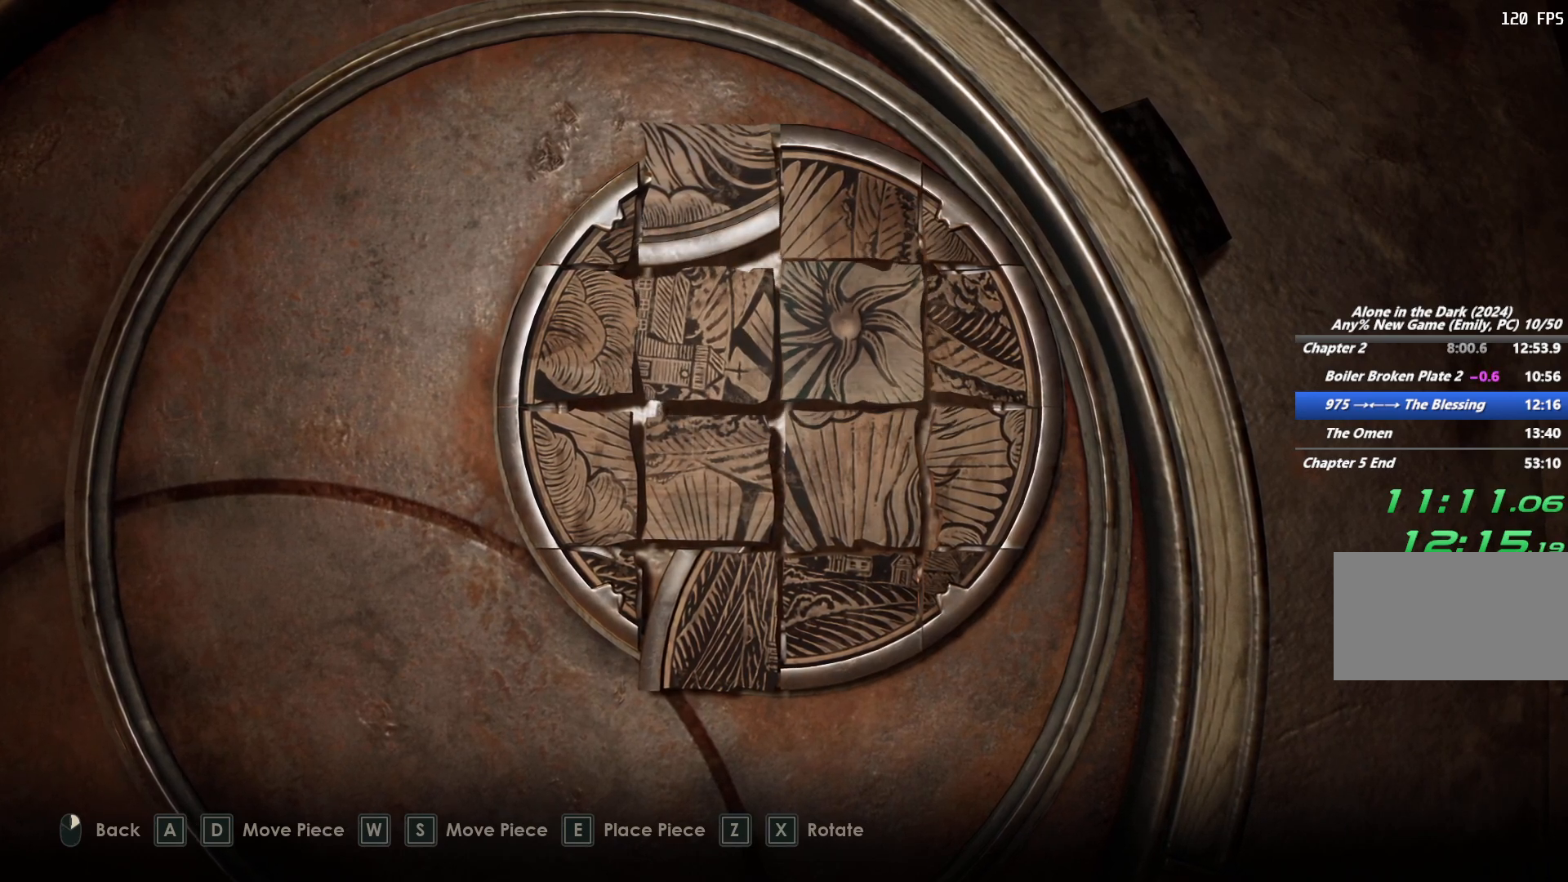
{"keys": ["e"], "mouse": [], "events": [[300, "a", "down"], [417, "a", "up"], [450, "e", "down"]]}
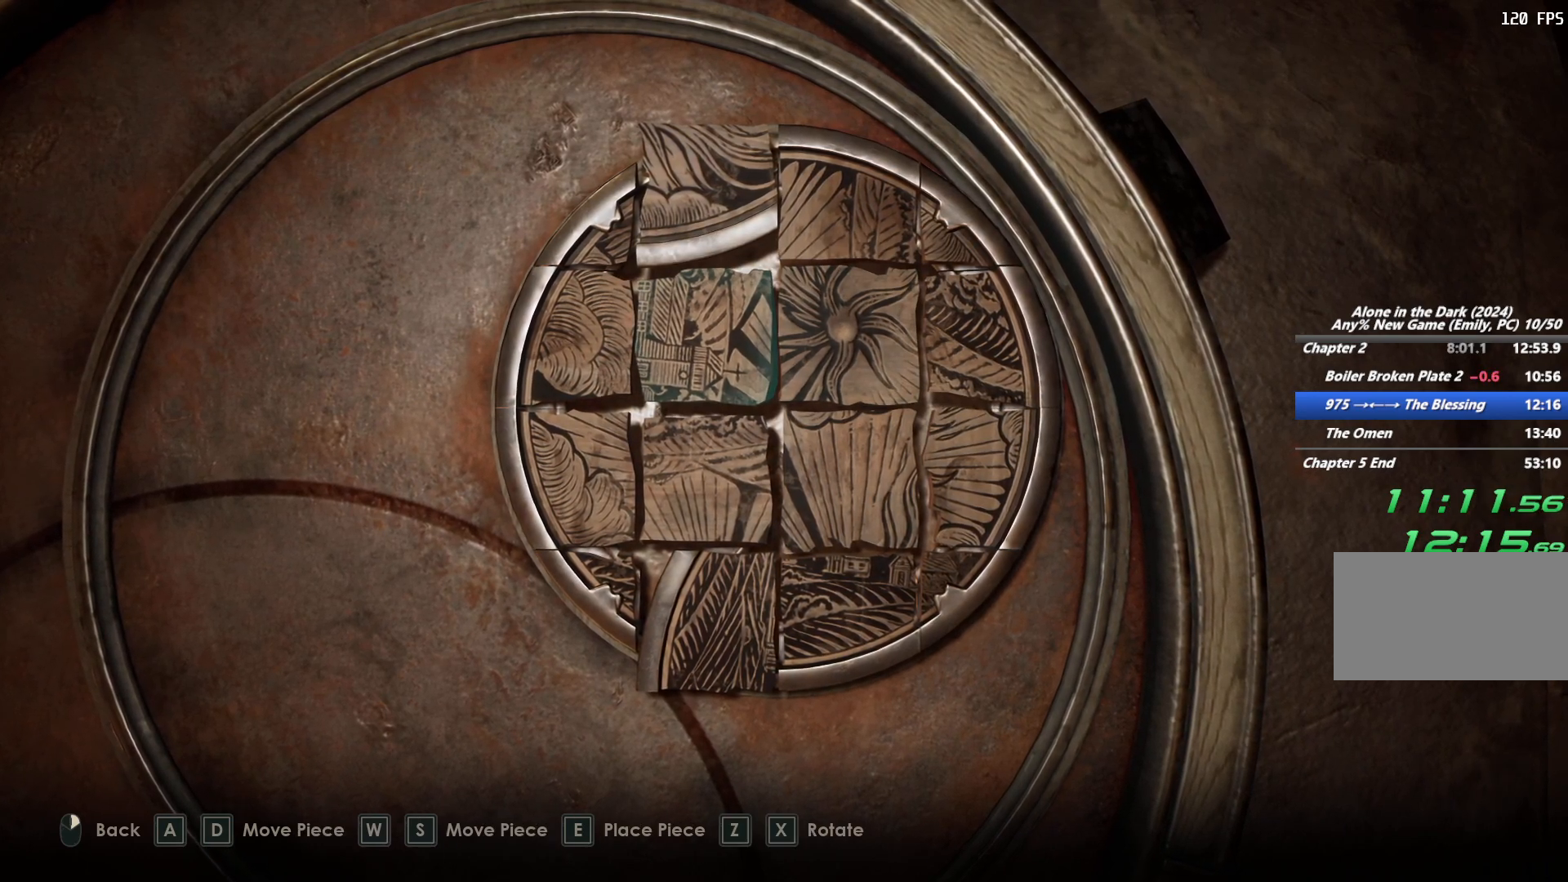
{"keys": [], "mouse": [], "events": [[33, "e", "up"], [133, "z", "down"], [250, "z", "up"]]}
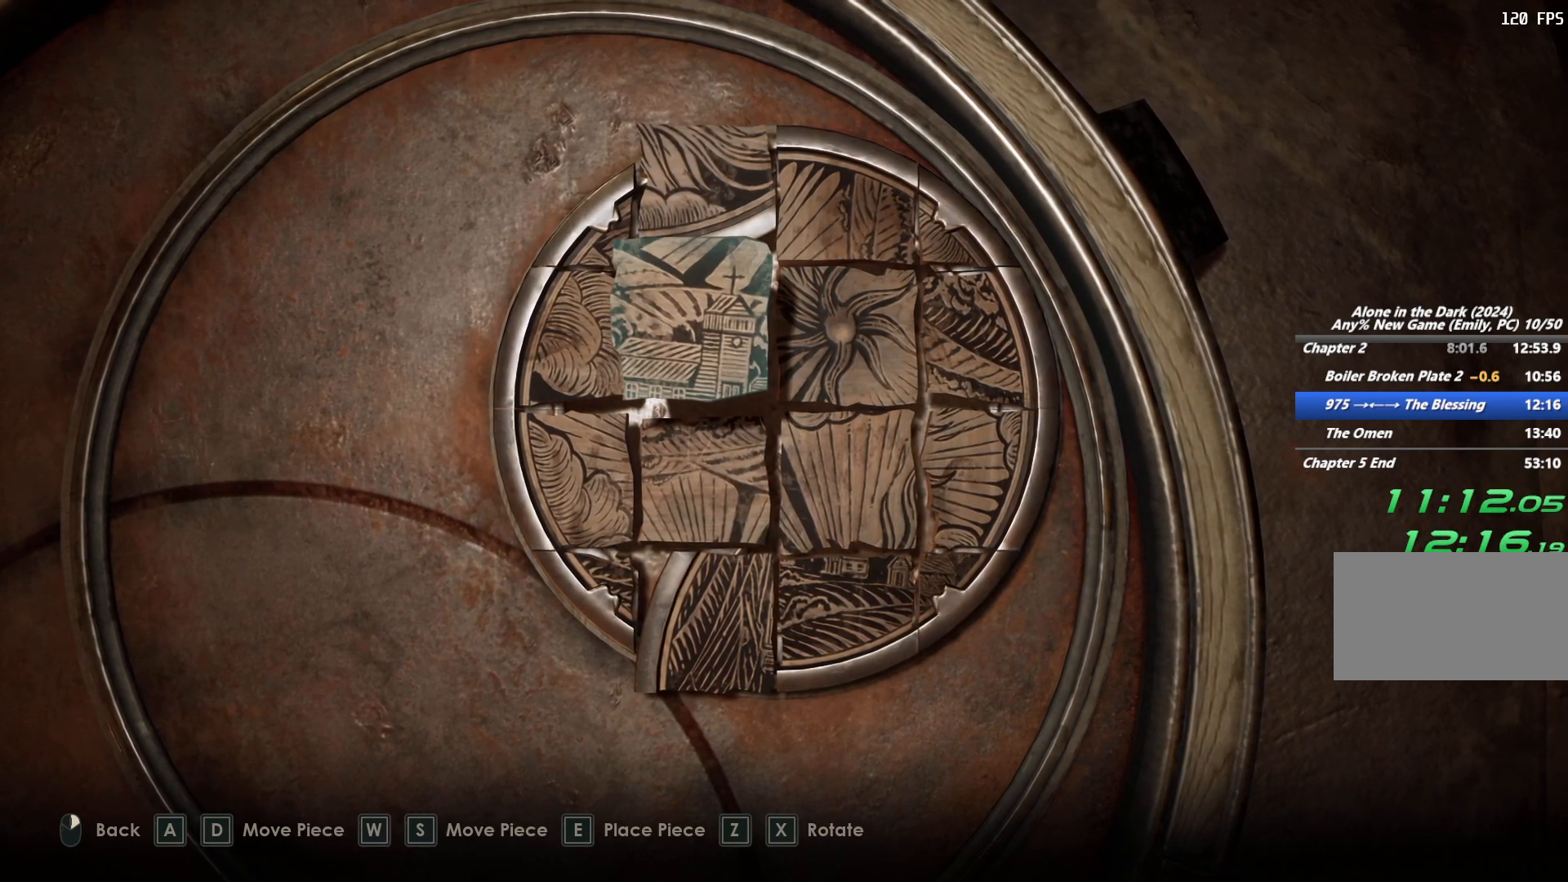
{"keys": [], "mouse": [], "events": [[83, "s", "down"], [183, "s", "up"], [283, "e", "down"], [383, "e", "up"]]}
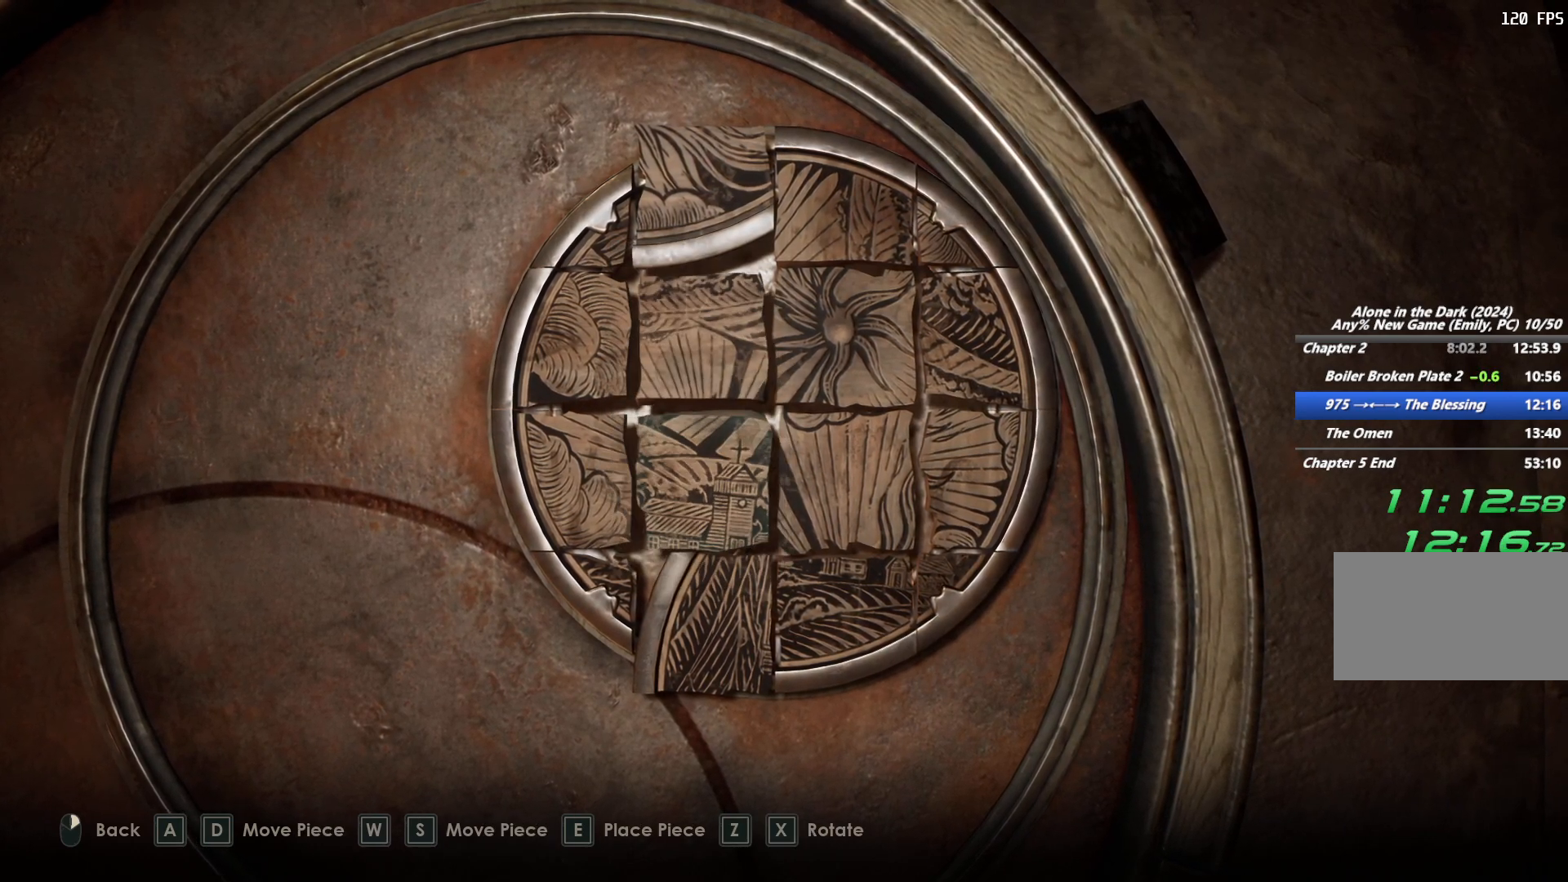
{"keys": ["e"], "mouse": [], "events": [[317, "w", "down"], [450, "w", "up"], [467, "e", "down"]]}
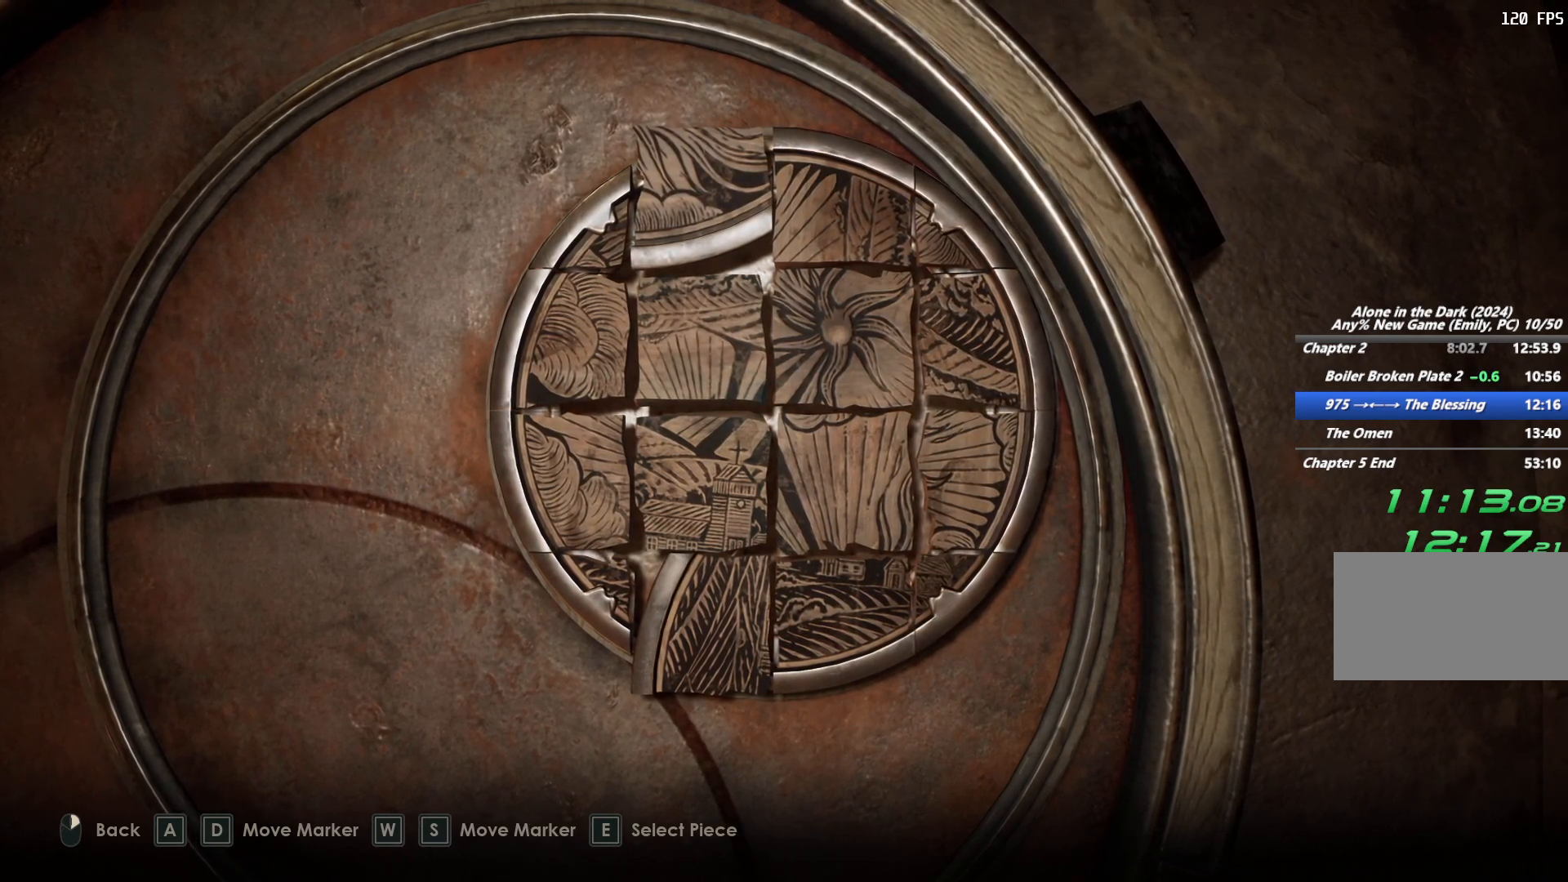
{"keys": ["z"], "mouse": [], "events": [[67, "e", "up"], [167, "z", "down"], [300, "z", "up"], [483, "z", "down"]]}
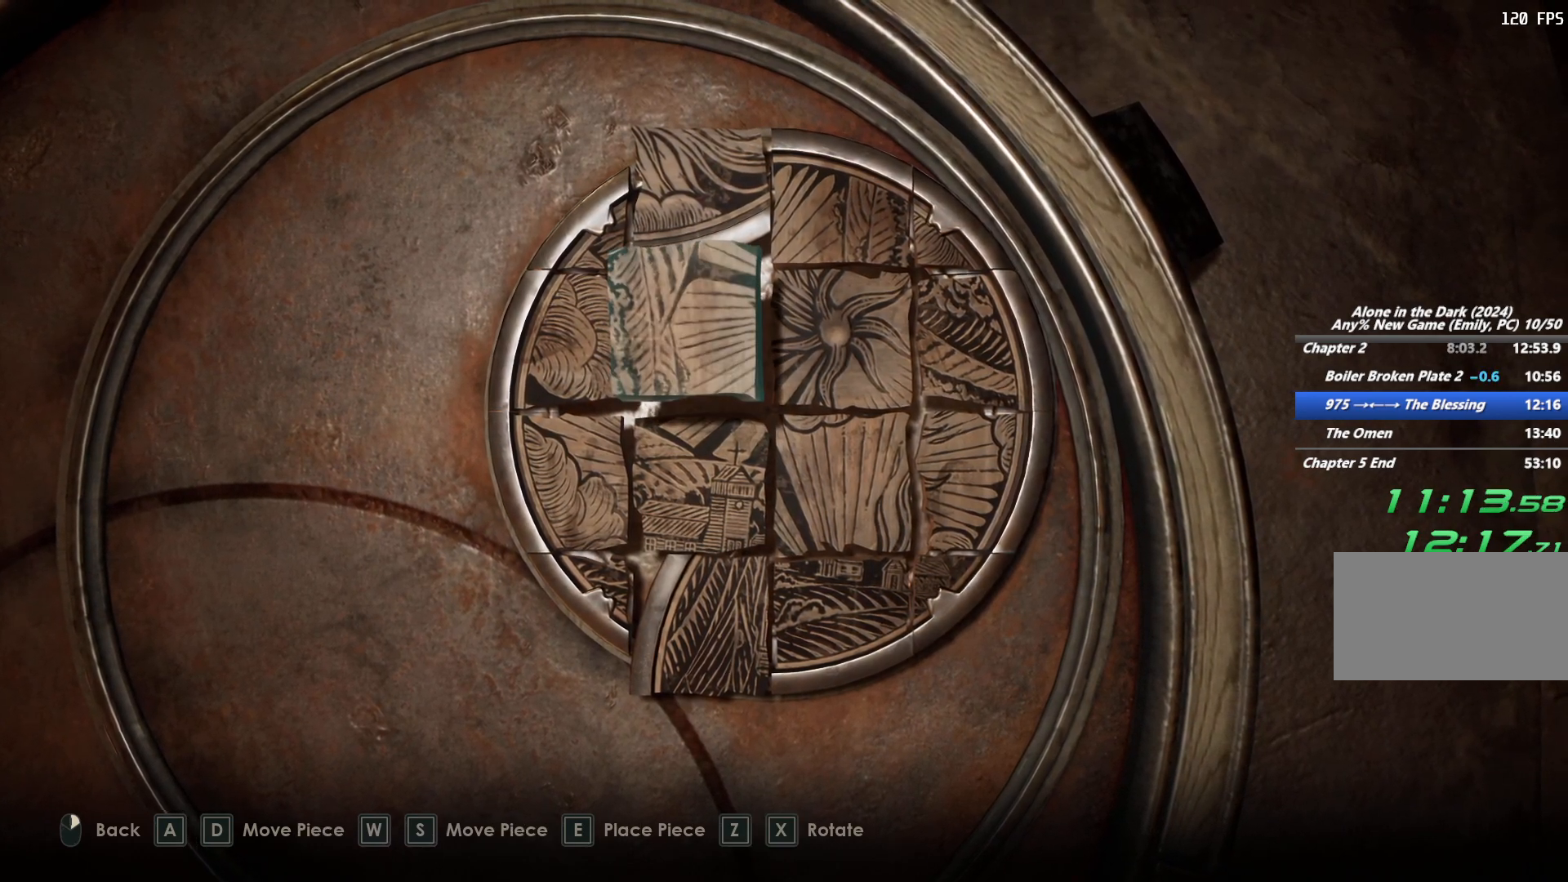
{"keys": [], "mouse": [], "events": [[17, "z", "up"], [317, "s", "down"], [433, "s", "up"]]}
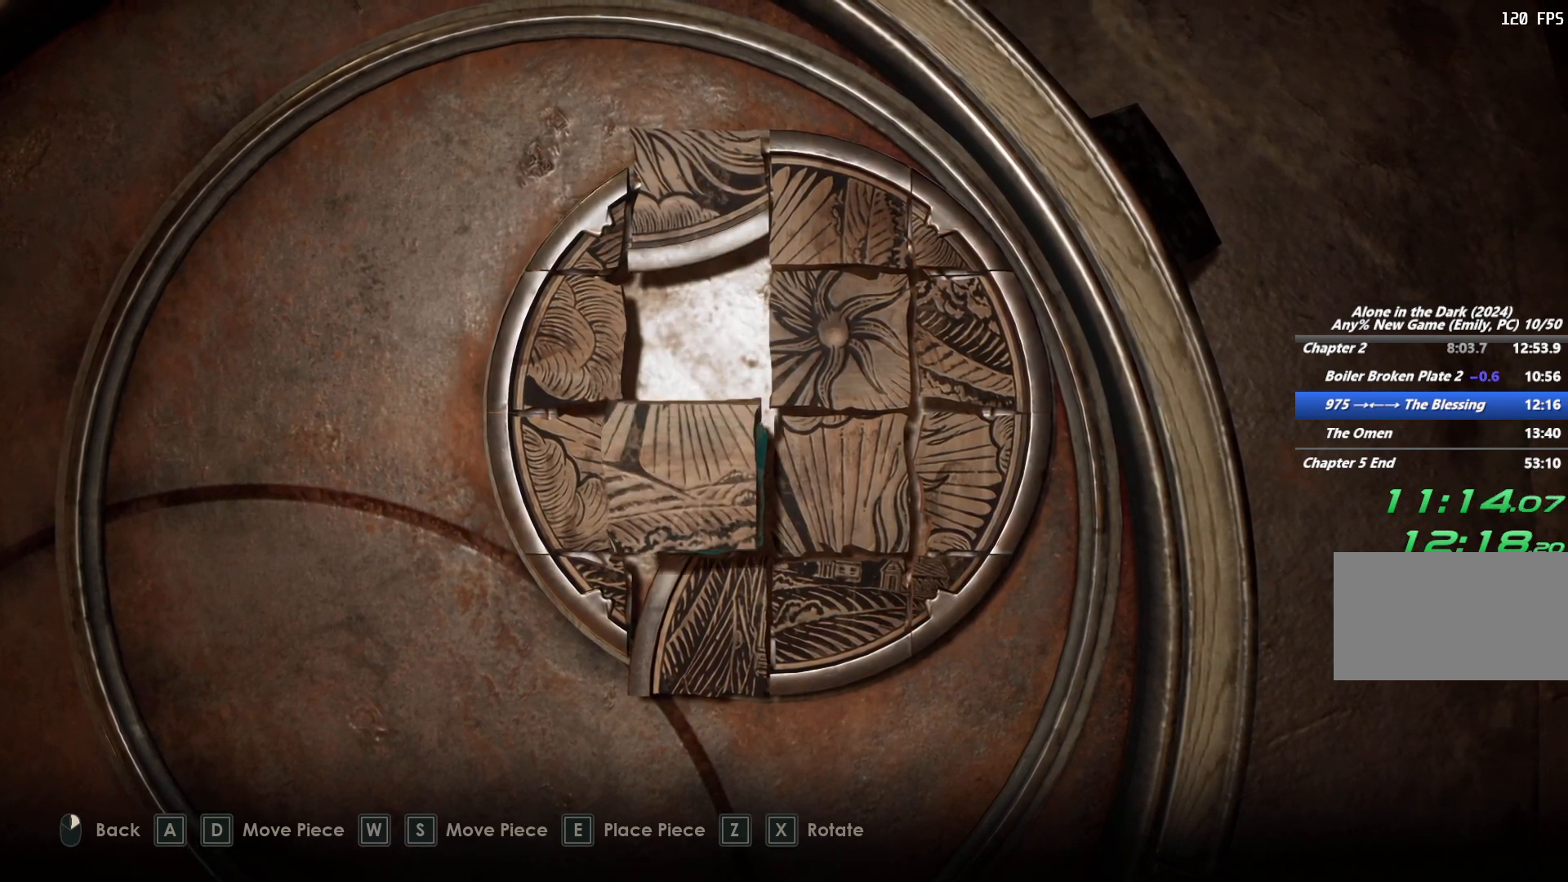
{"keys": [], "mouse": [], "events": [[67, "d", "down"], [150, "d", "up"], [250, "e", "down"], [350, "e", "up"]]}
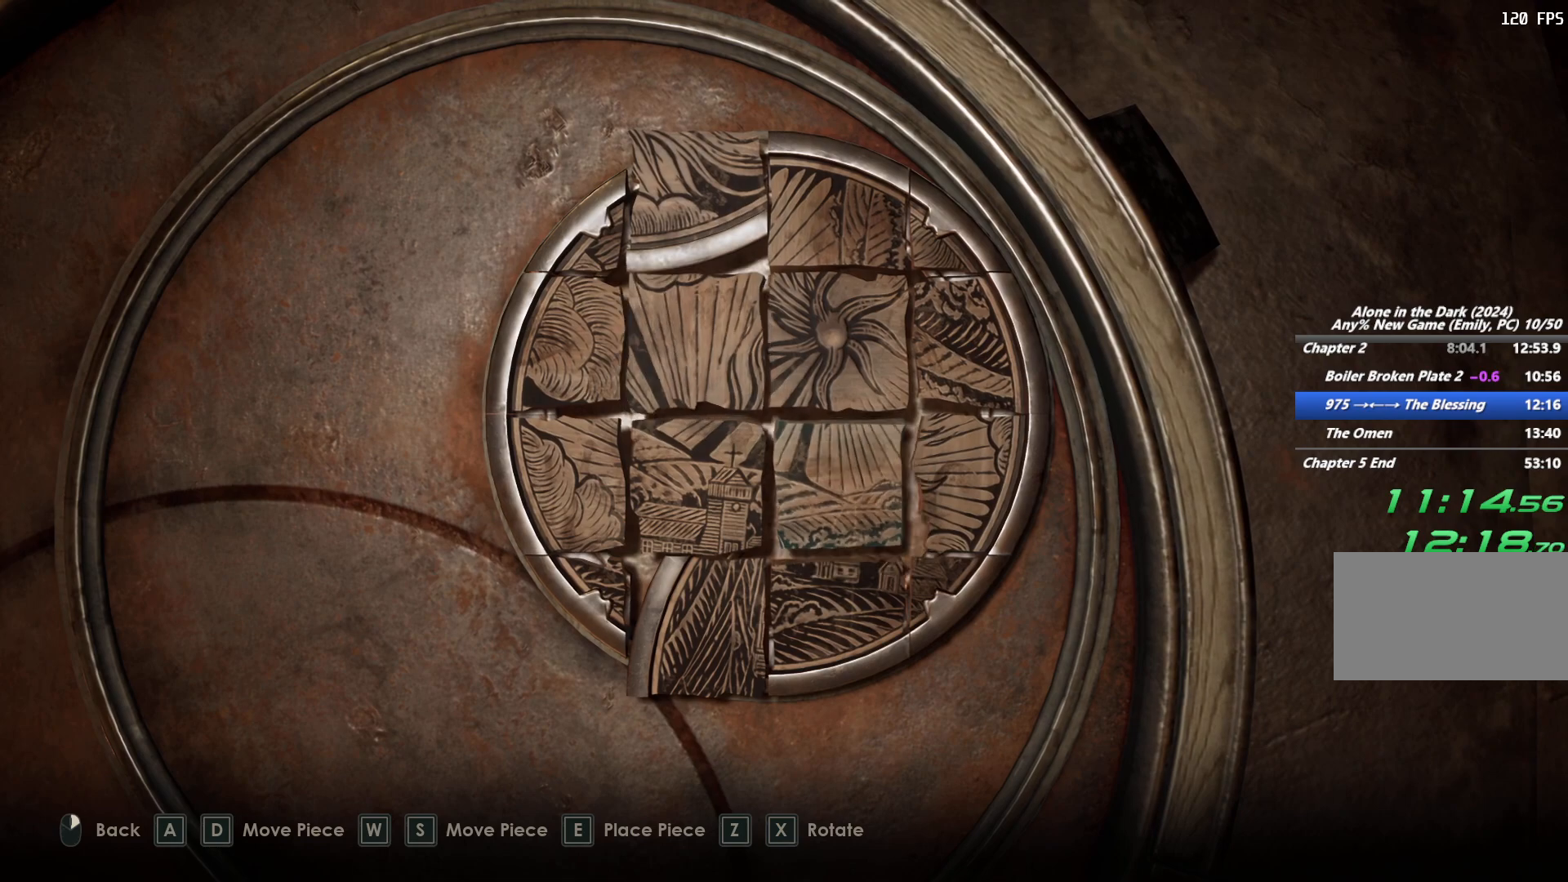
{"keys": ["a"], "mouse": [], "events": [[217, "s", "down"], [333, "s", "up"], [383, "a", "down"]]}
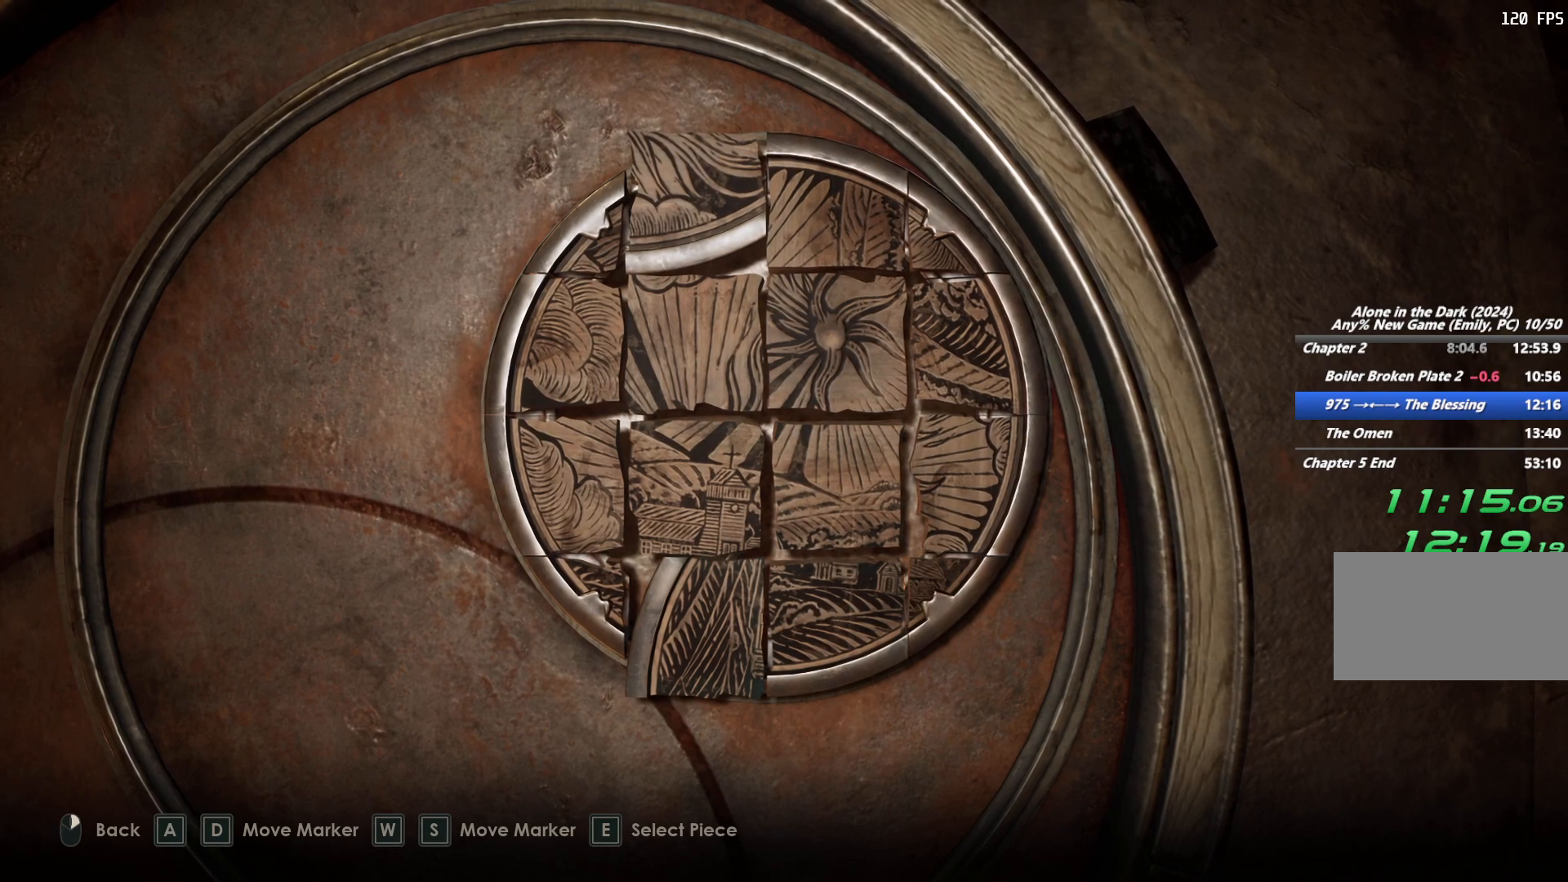
{"keys": [], "mouse": [], "events": [[17, "a", "up"], [50, "e", "down"], [183, "e", "up"], [250, "z", "down"], [333, "z", "up"]]}
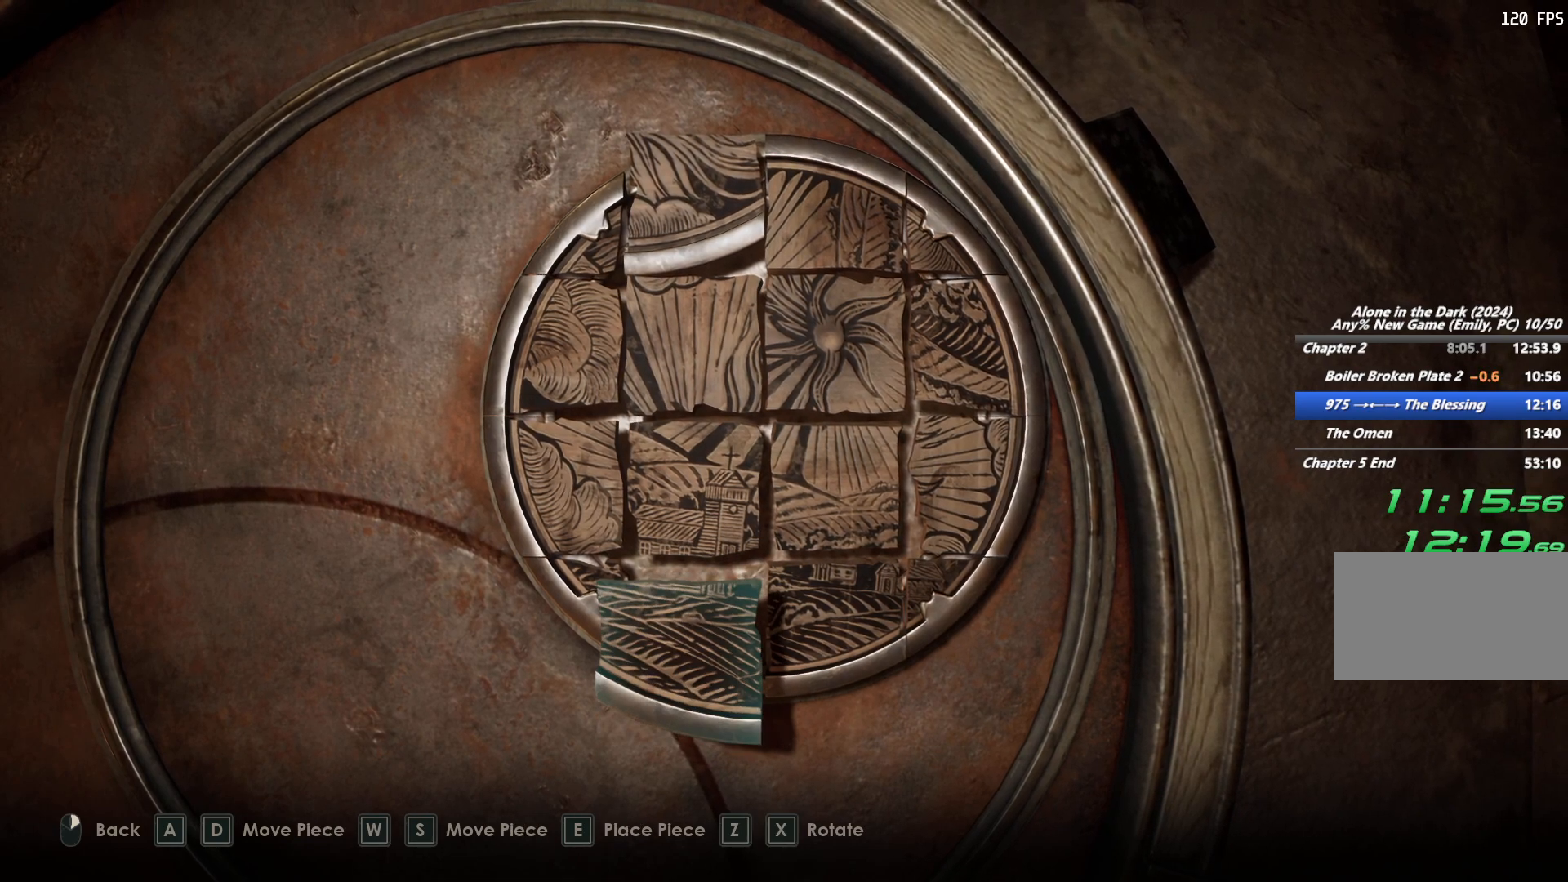
{"keys": ["w"], "mouse": [], "events": [[50, "e", "down"], [150, "e", "up"], [450, "w", "down"]]}
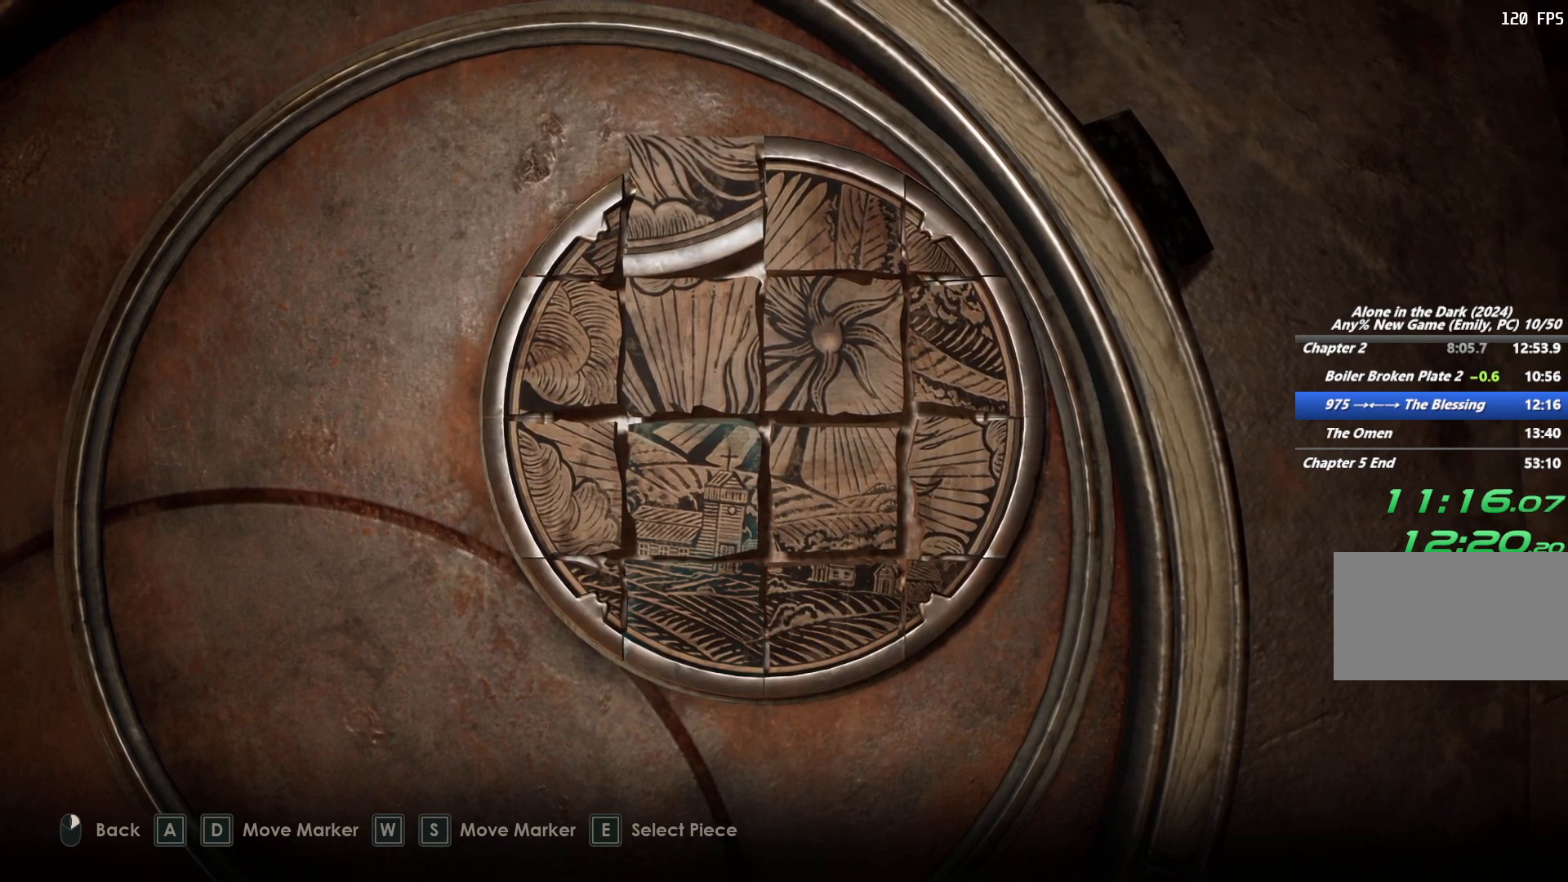
{"keys": ["e"], "mouse": [], "events": [[67, "w", "up"], [200, "w", "down"], [333, "w", "up"], [433, "e", "down"]]}
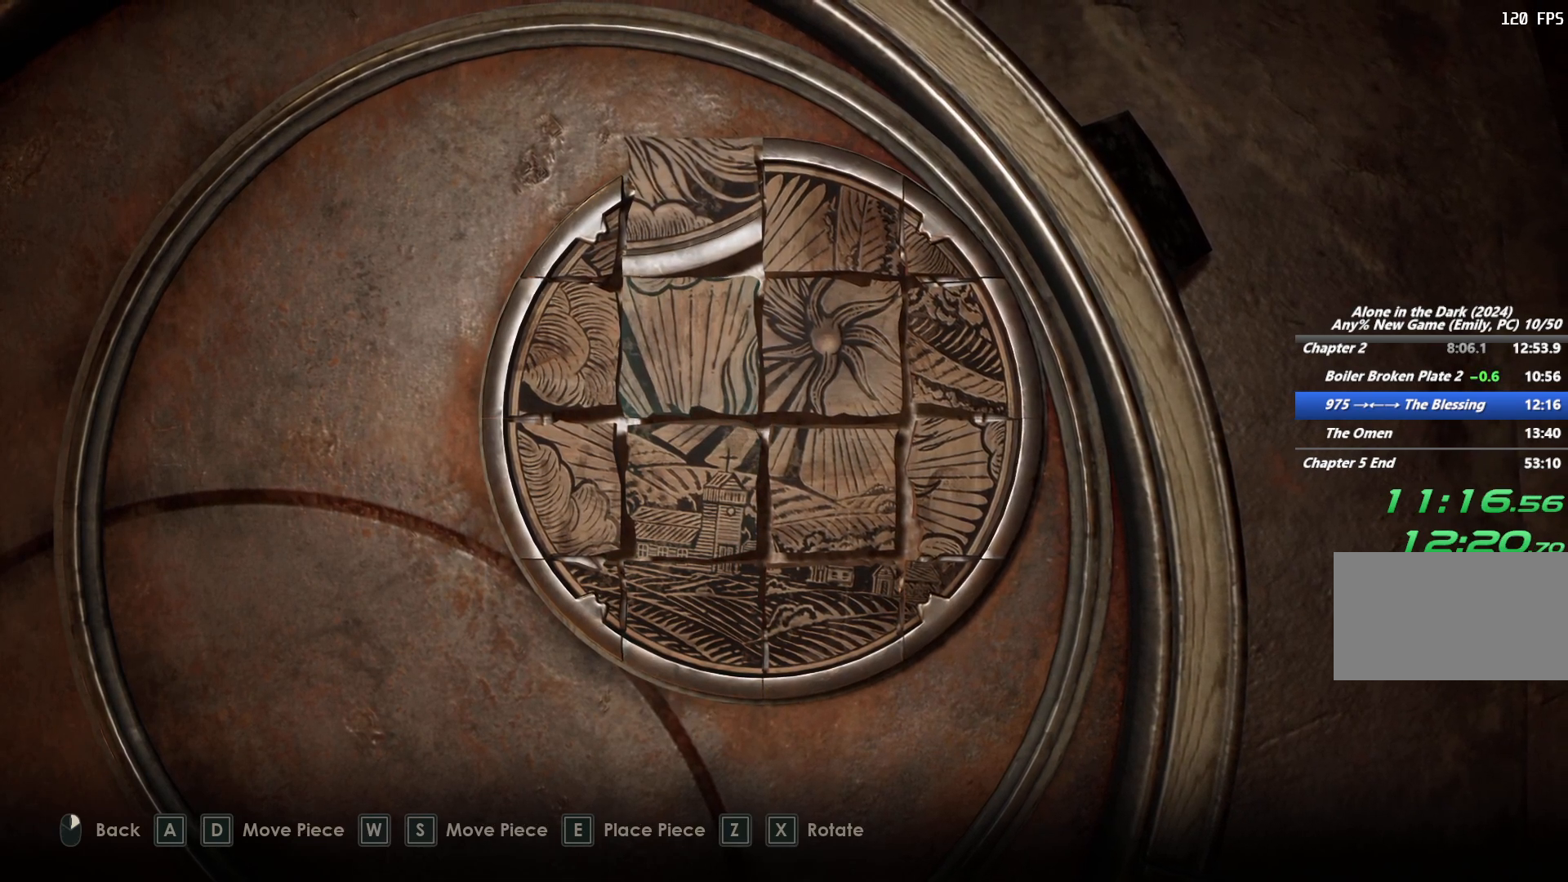
{"keys": [], "mouse": [], "events": [[50, "e", "up"], [150, "z", "down"], [250, "z", "up"], [367, "e", "down"], [483, "e", "up"]]}
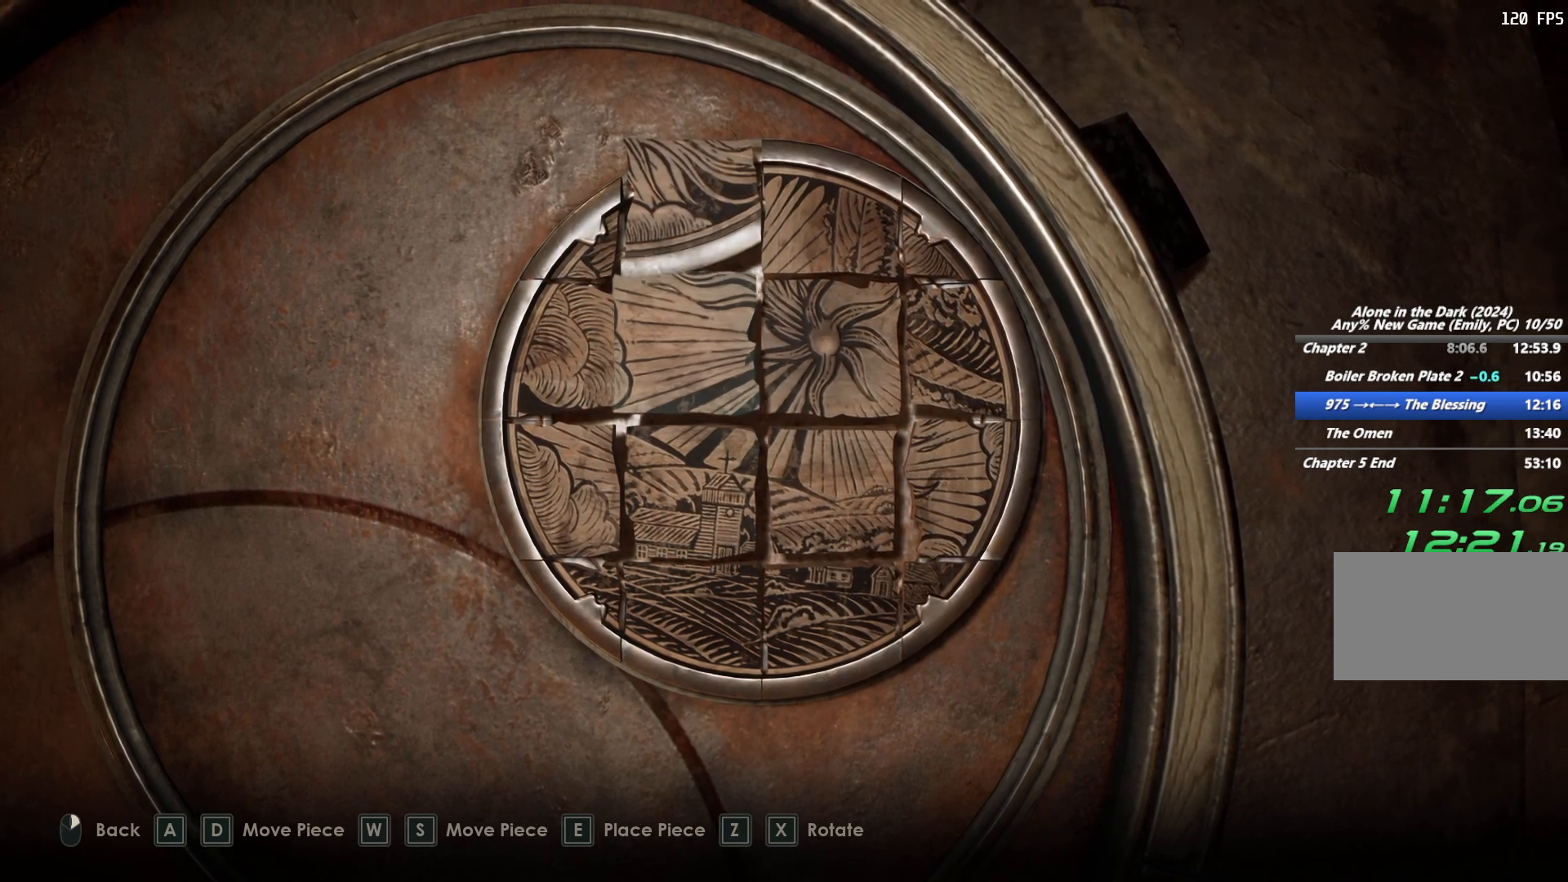
{"keys": ["e"], "mouse": [], "events": [[300, "w", "down"], [400, "w", "up"], [450, "e", "down"]]}